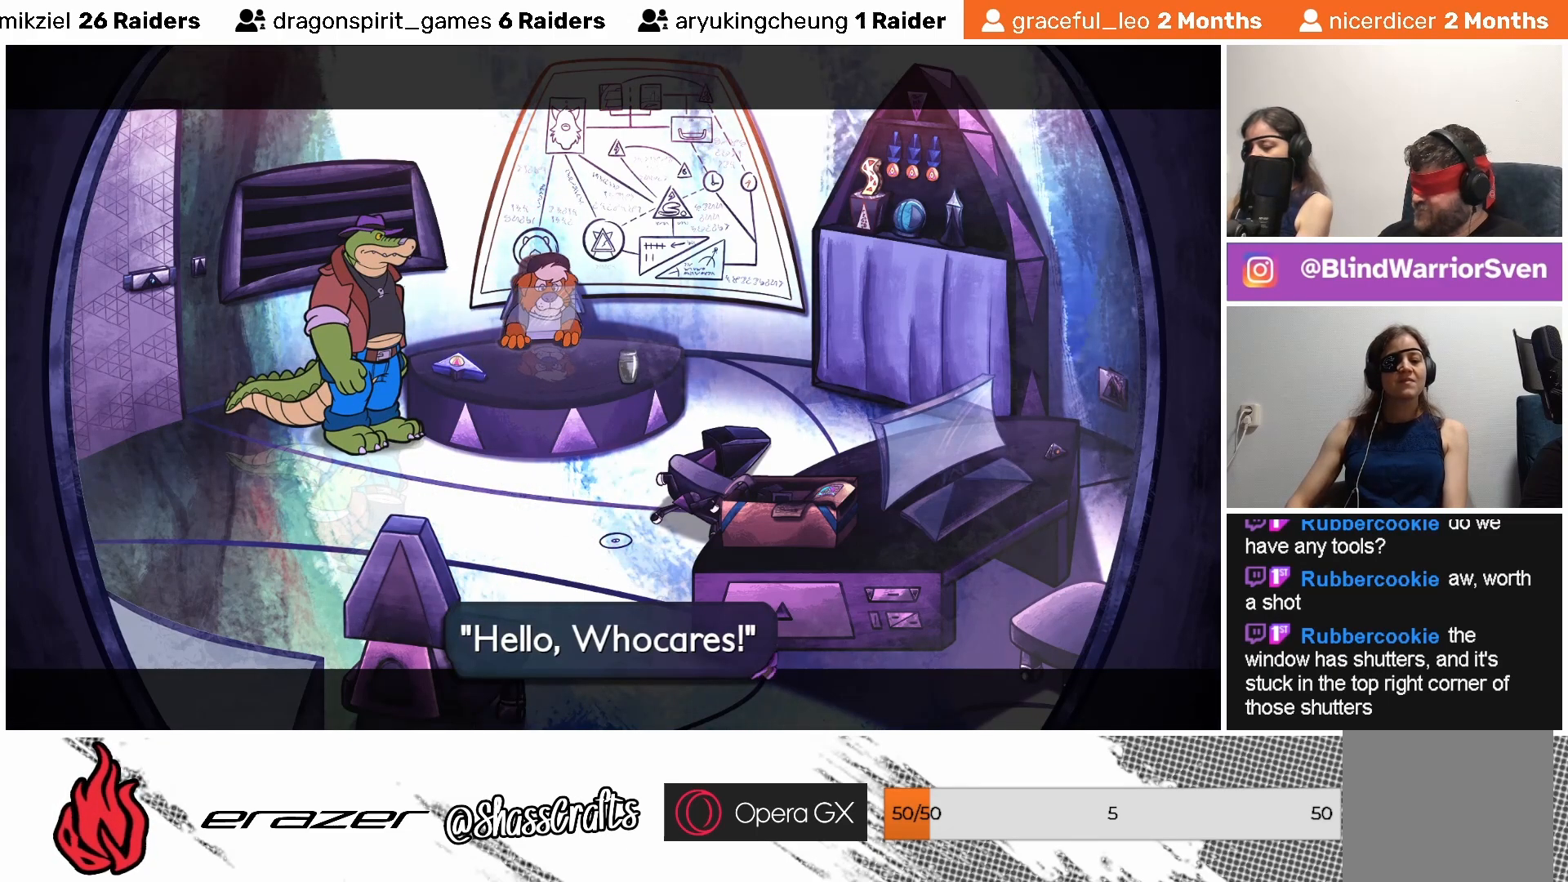
Gameplay with a controller (PlayStation layout); each line is a JSON object with the inputs held at the frame after it. "events" lists button and stick changes between this image and that frame as [ms after this image, input, new state], when the widget could be followed in between. Not read: right_stick.
{"buttons": ["CROSS"], "left_stick": "center", "events": [[483, "CROSS", "down"]]}
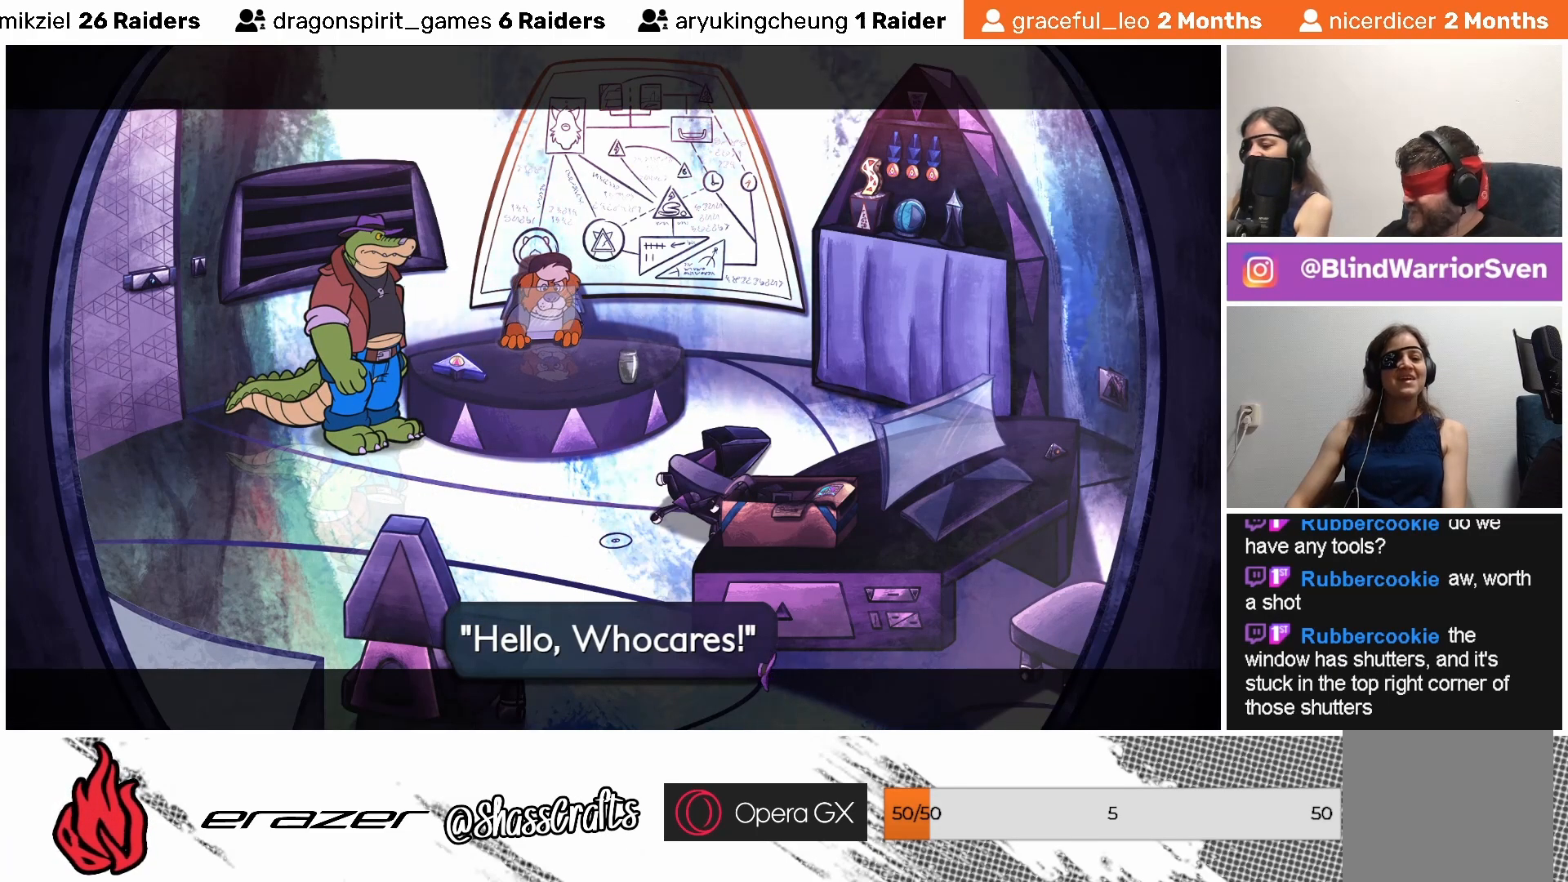
{"buttons": [], "left_stick": "center", "events": [[83, "CROSS", "up"]]}
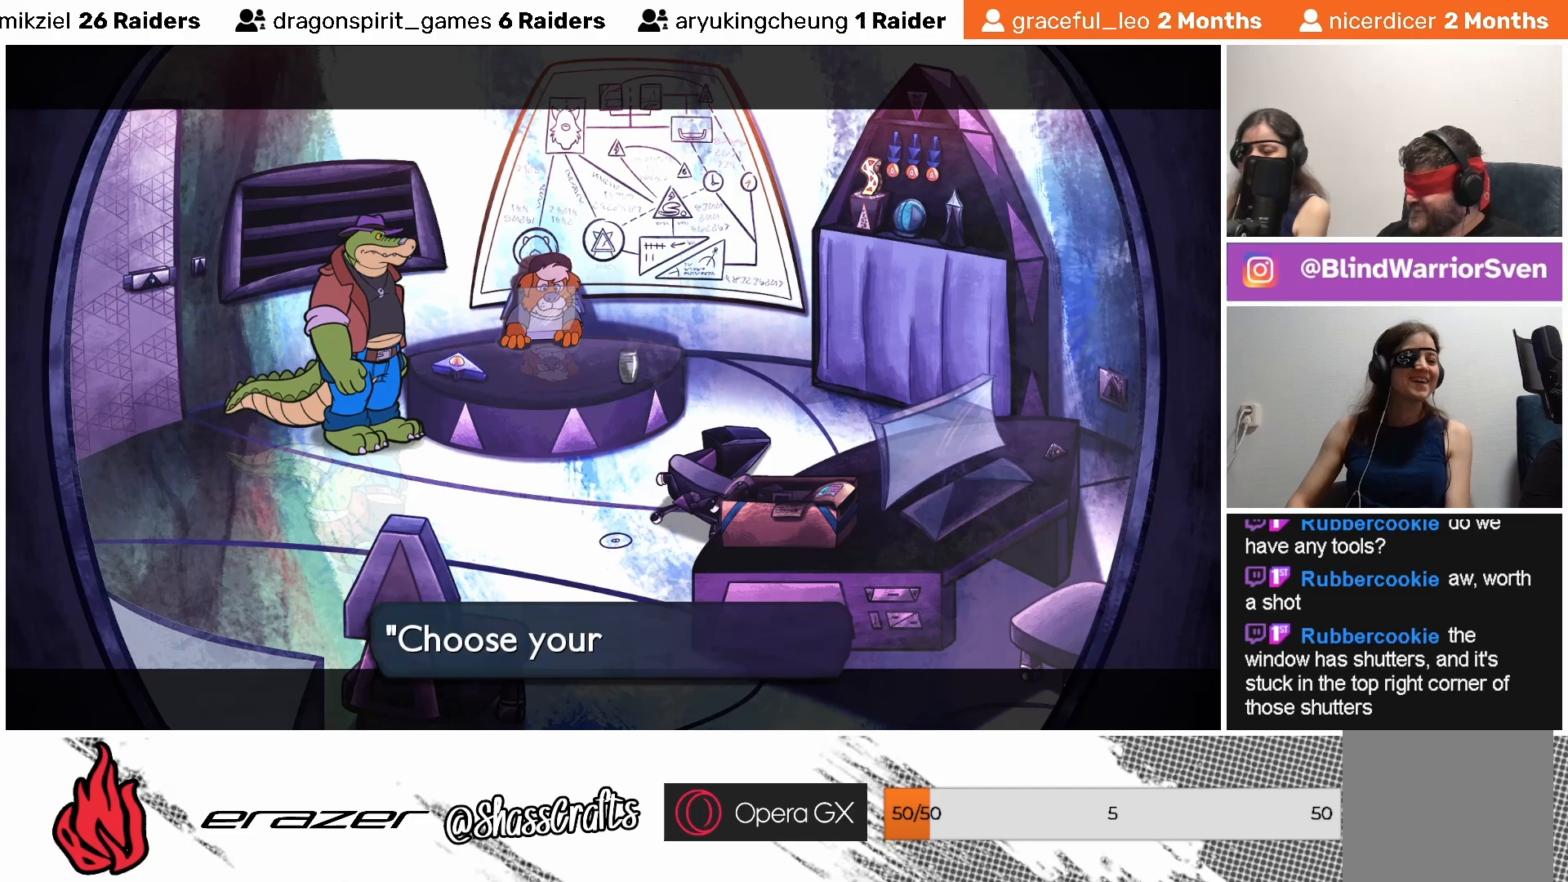
{"buttons": [], "left_stick": "center", "events": []}
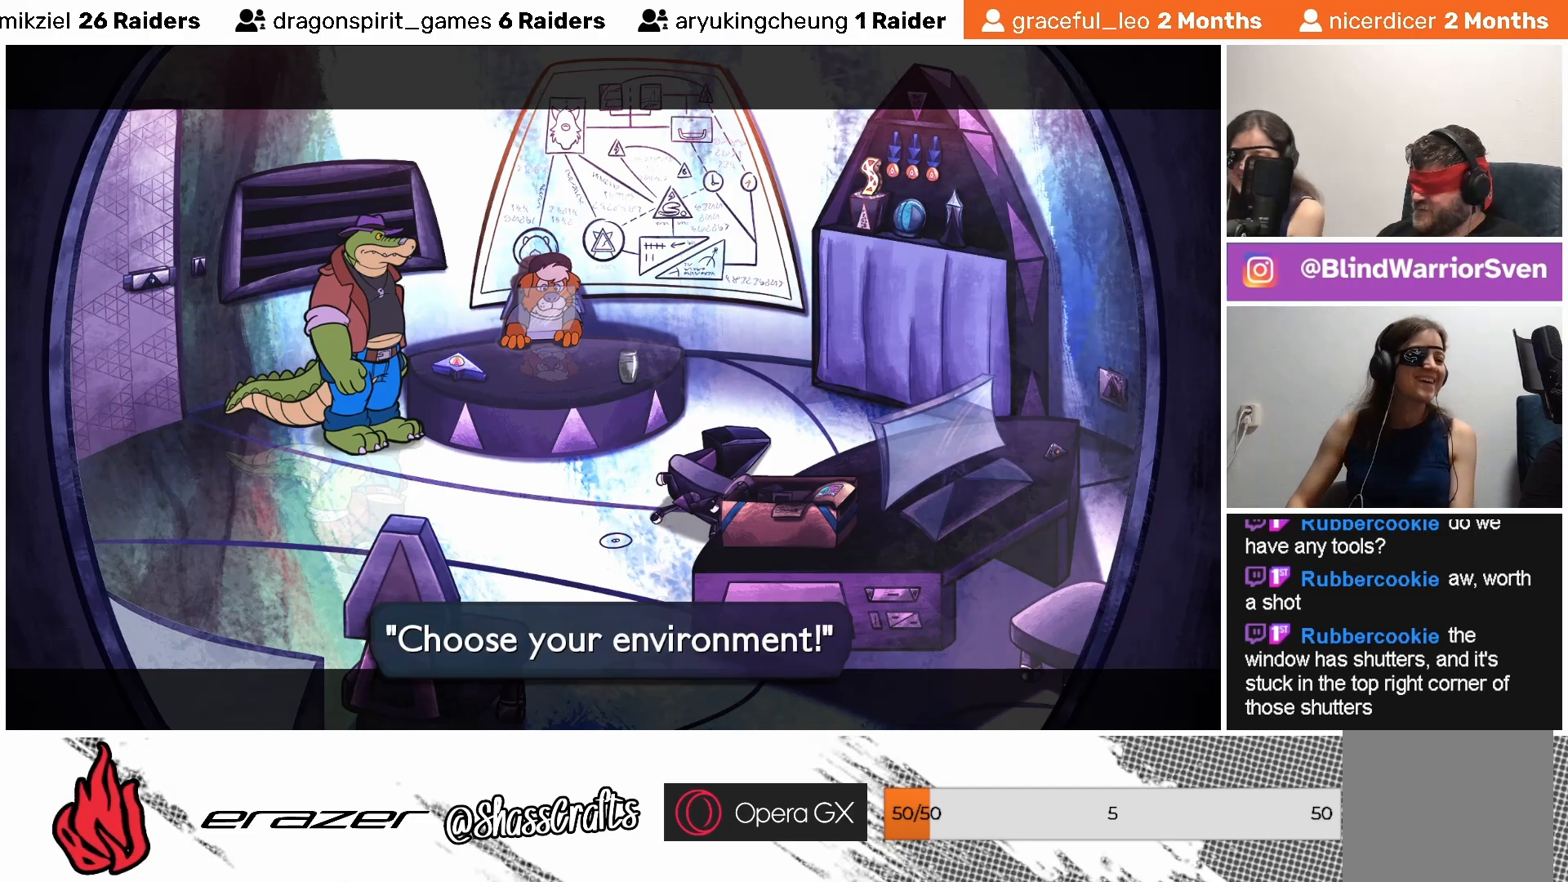
{"buttons": [], "left_stick": "center", "events": []}
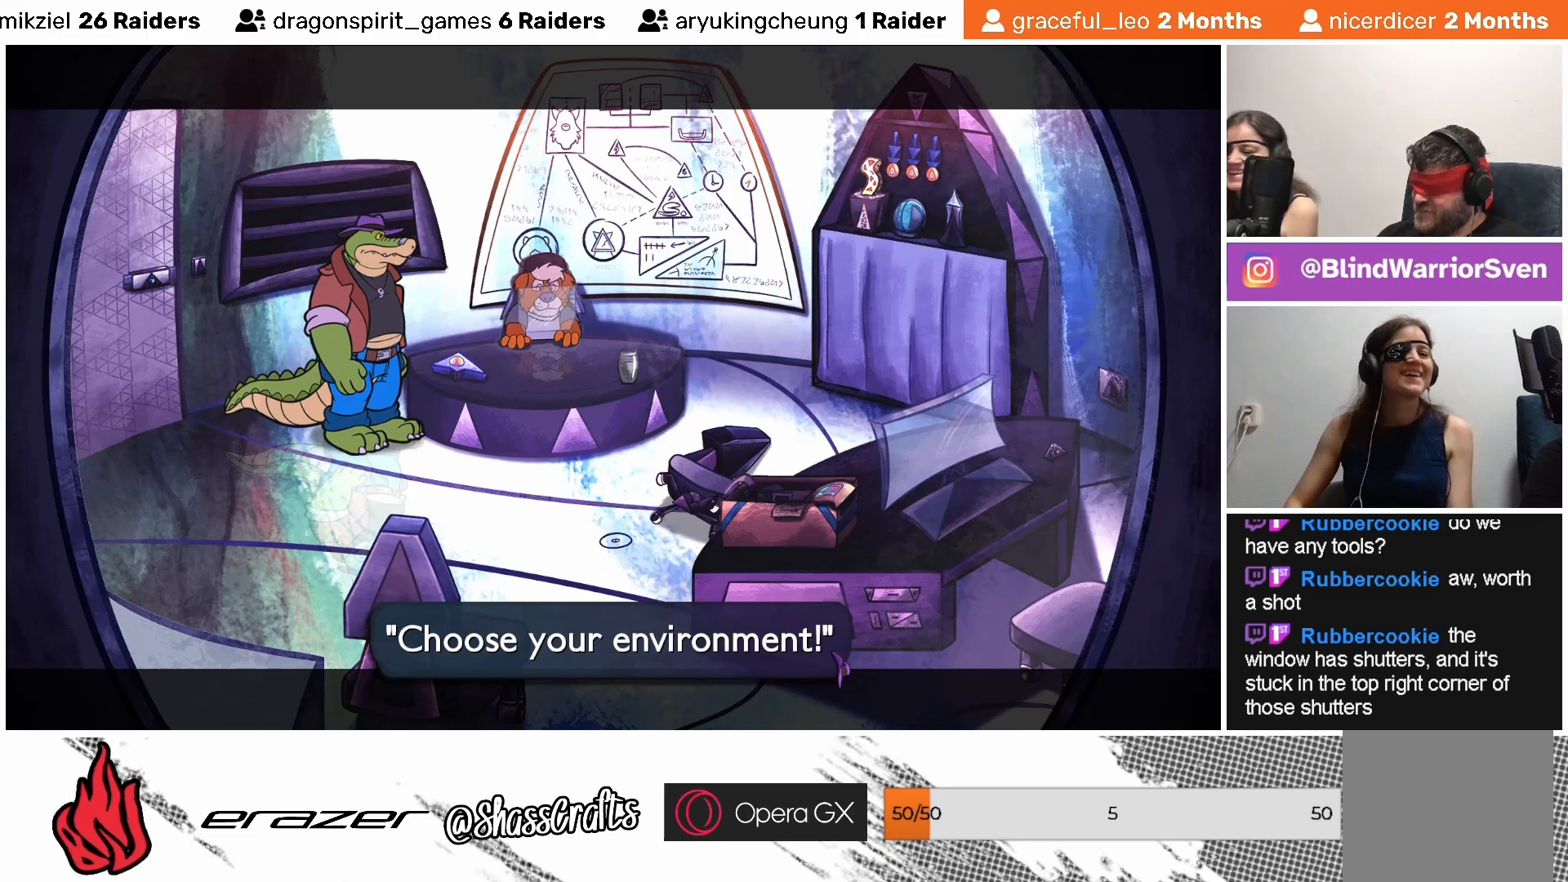
{"buttons": [], "left_stick": "center", "events": []}
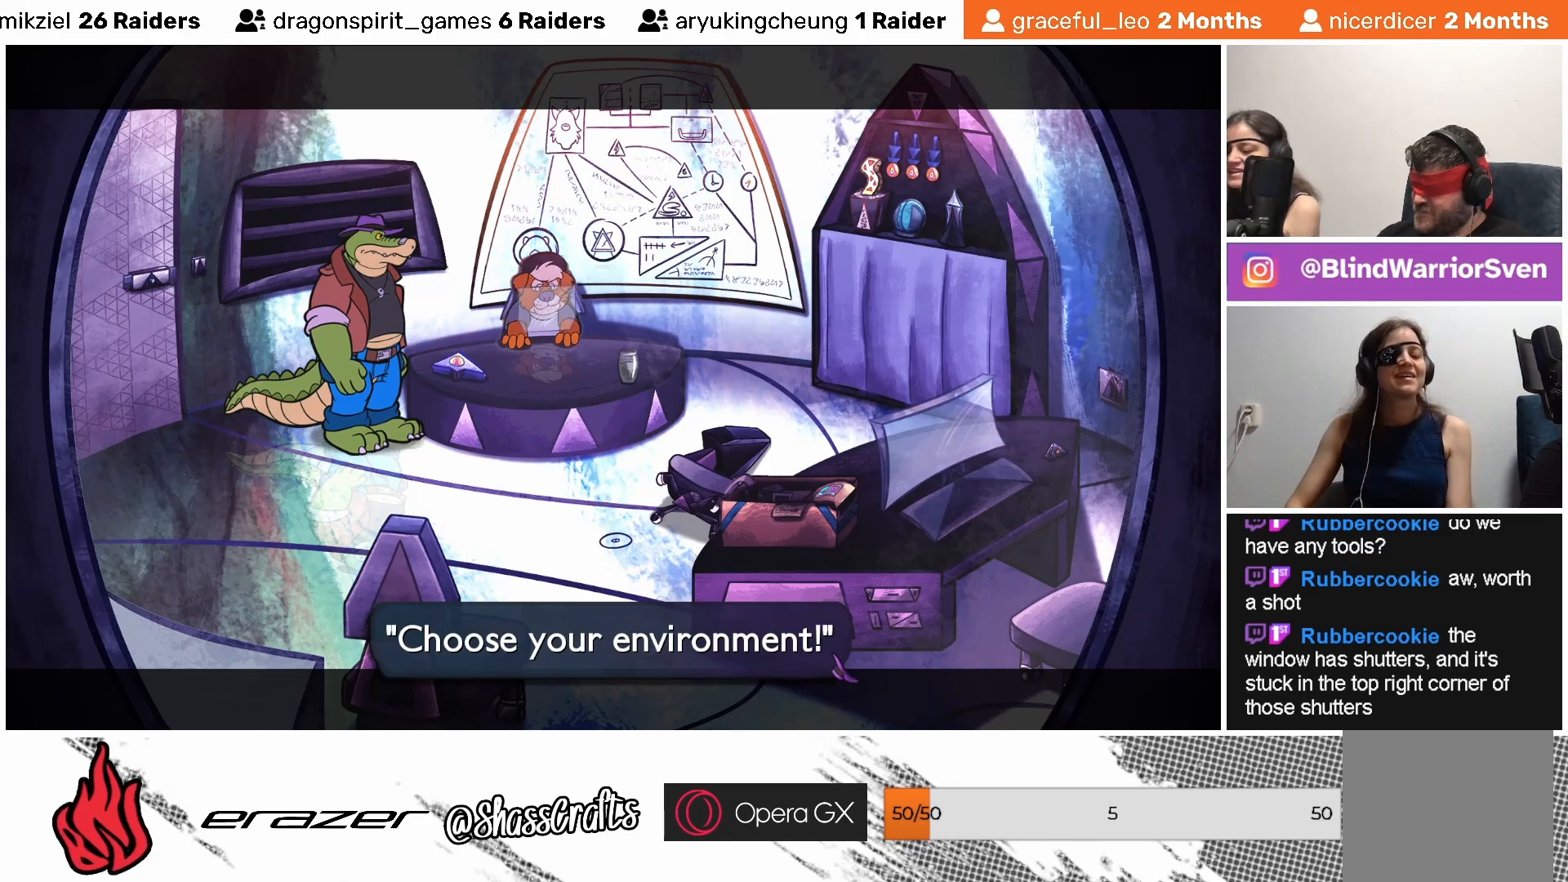
{"buttons": [], "left_stick": "center", "events": []}
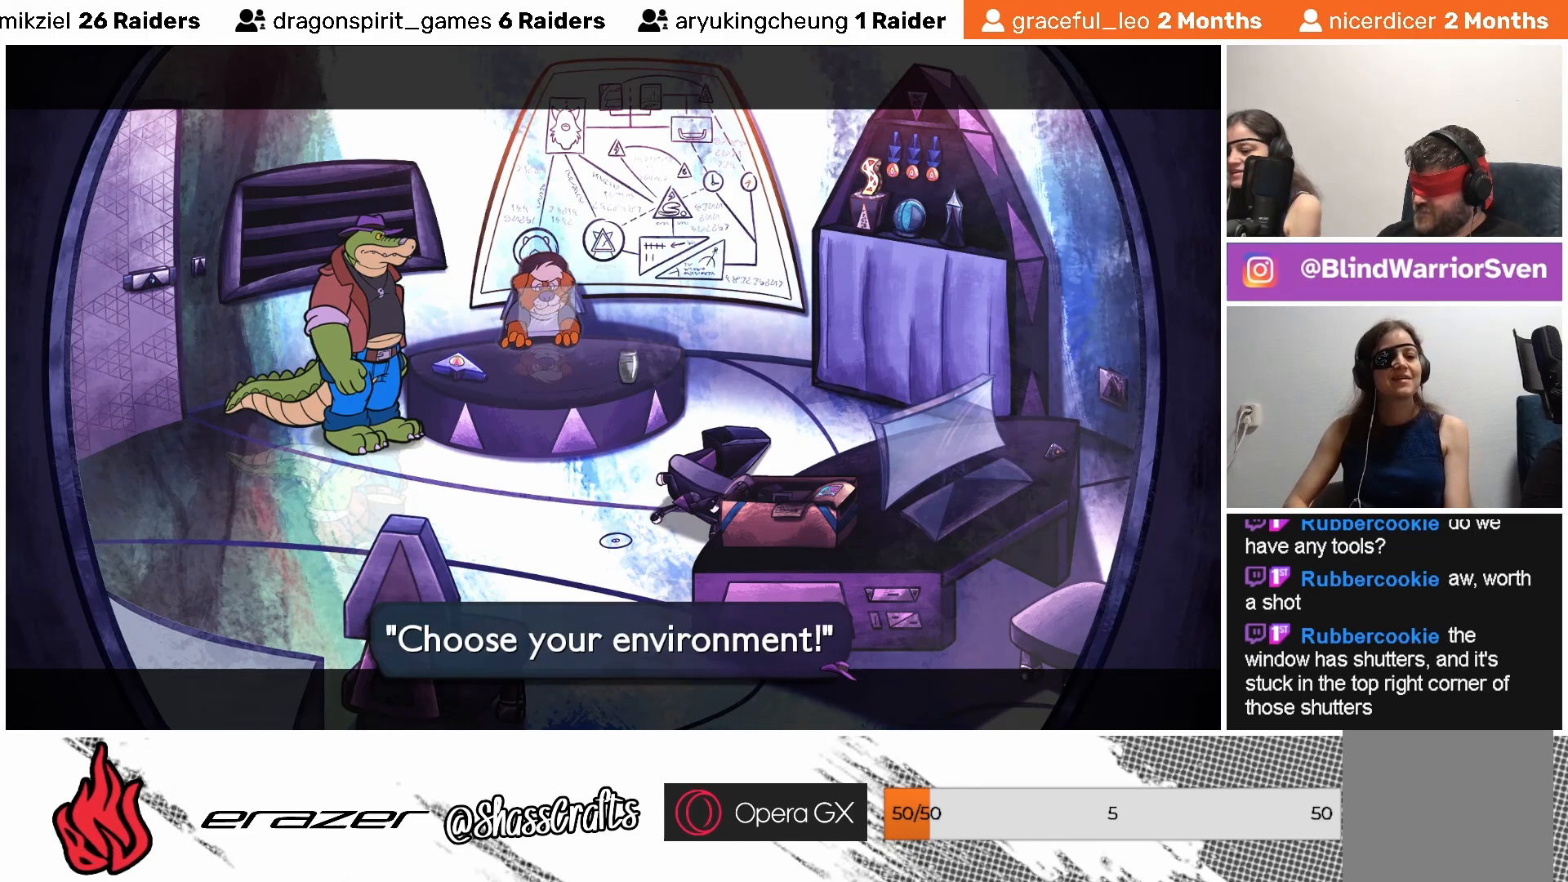
{"buttons": [], "left_stick": "center", "events": [[33, "DPAD_RIGHT", "down"], [133, "DPAD_RIGHT", "up"], [317, "DPAD_LEFT", "down"], [433, "DPAD_LEFT", "up"]]}
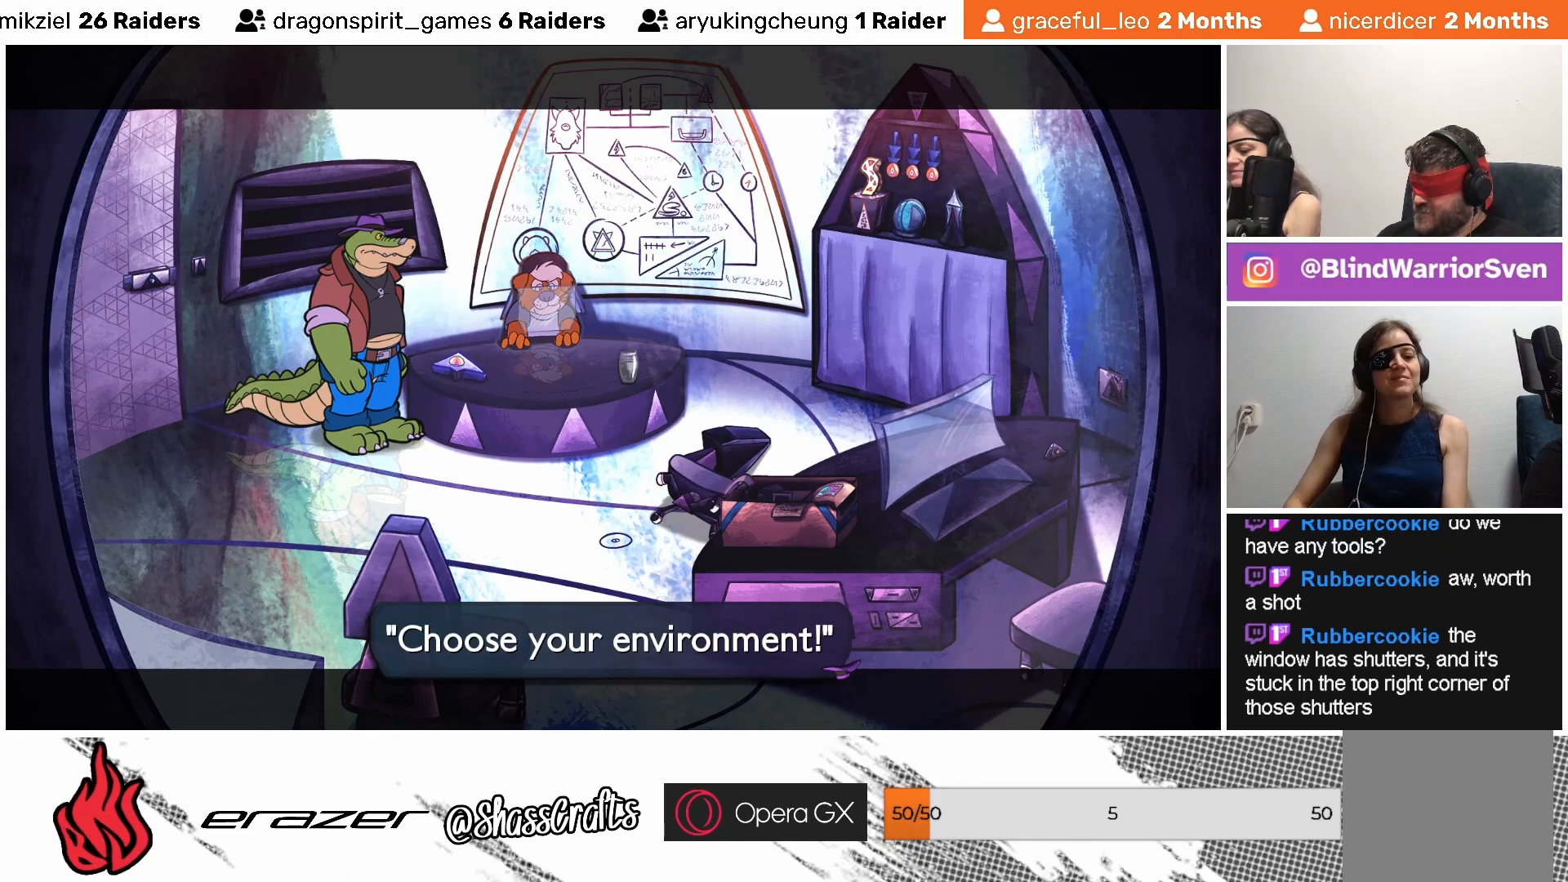
{"buttons": [], "left_stick": "center", "events": [[167, "CROSS", "down"], [233, "CROSS", "up"]]}
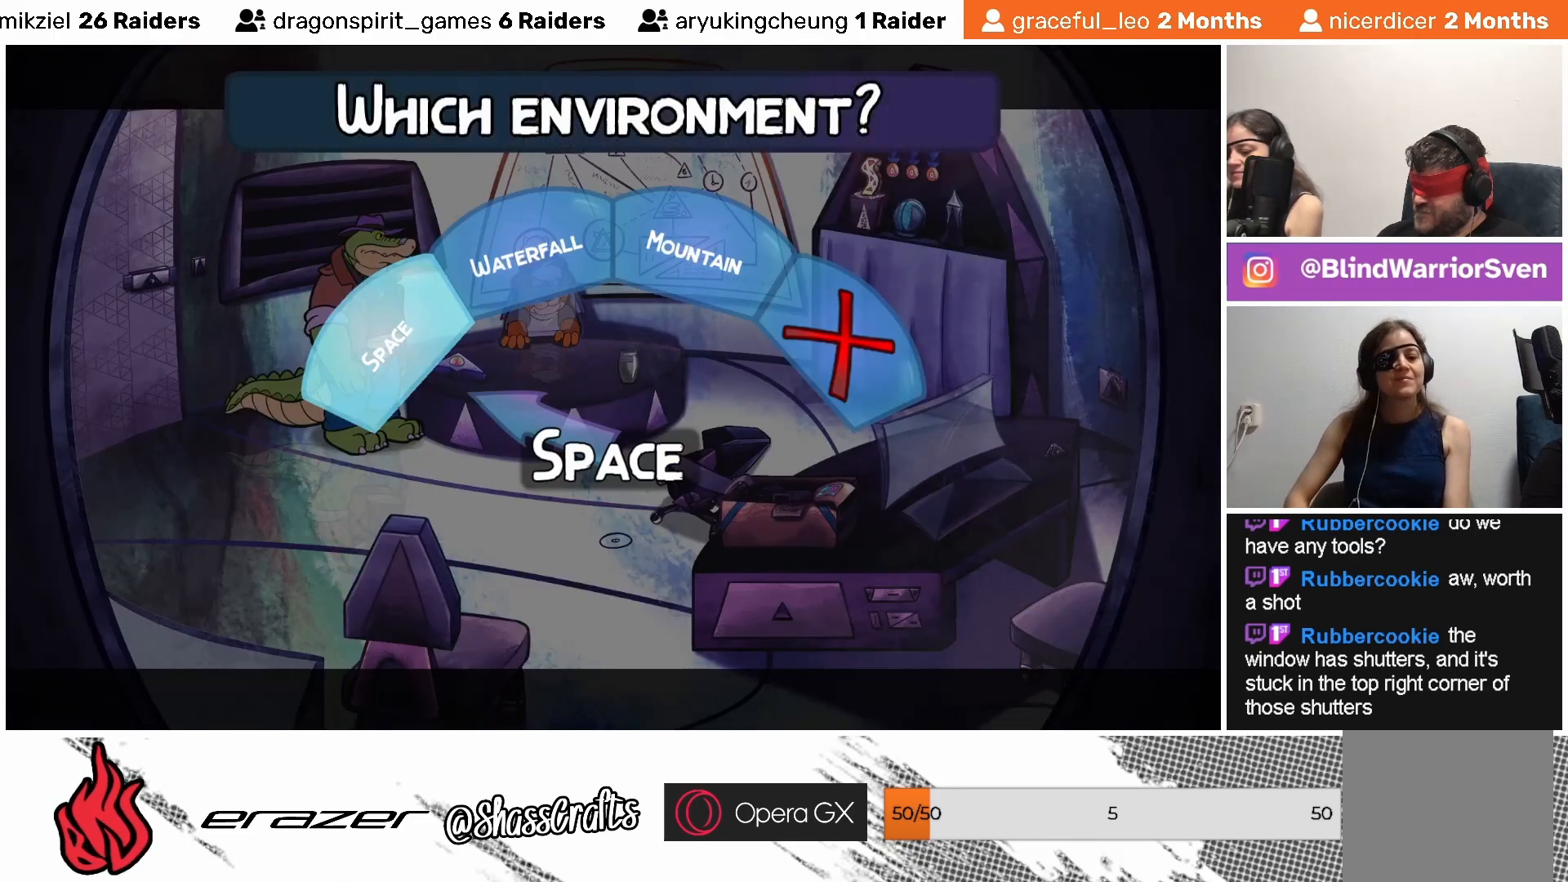
{"buttons": [], "left_stick": "center", "events": []}
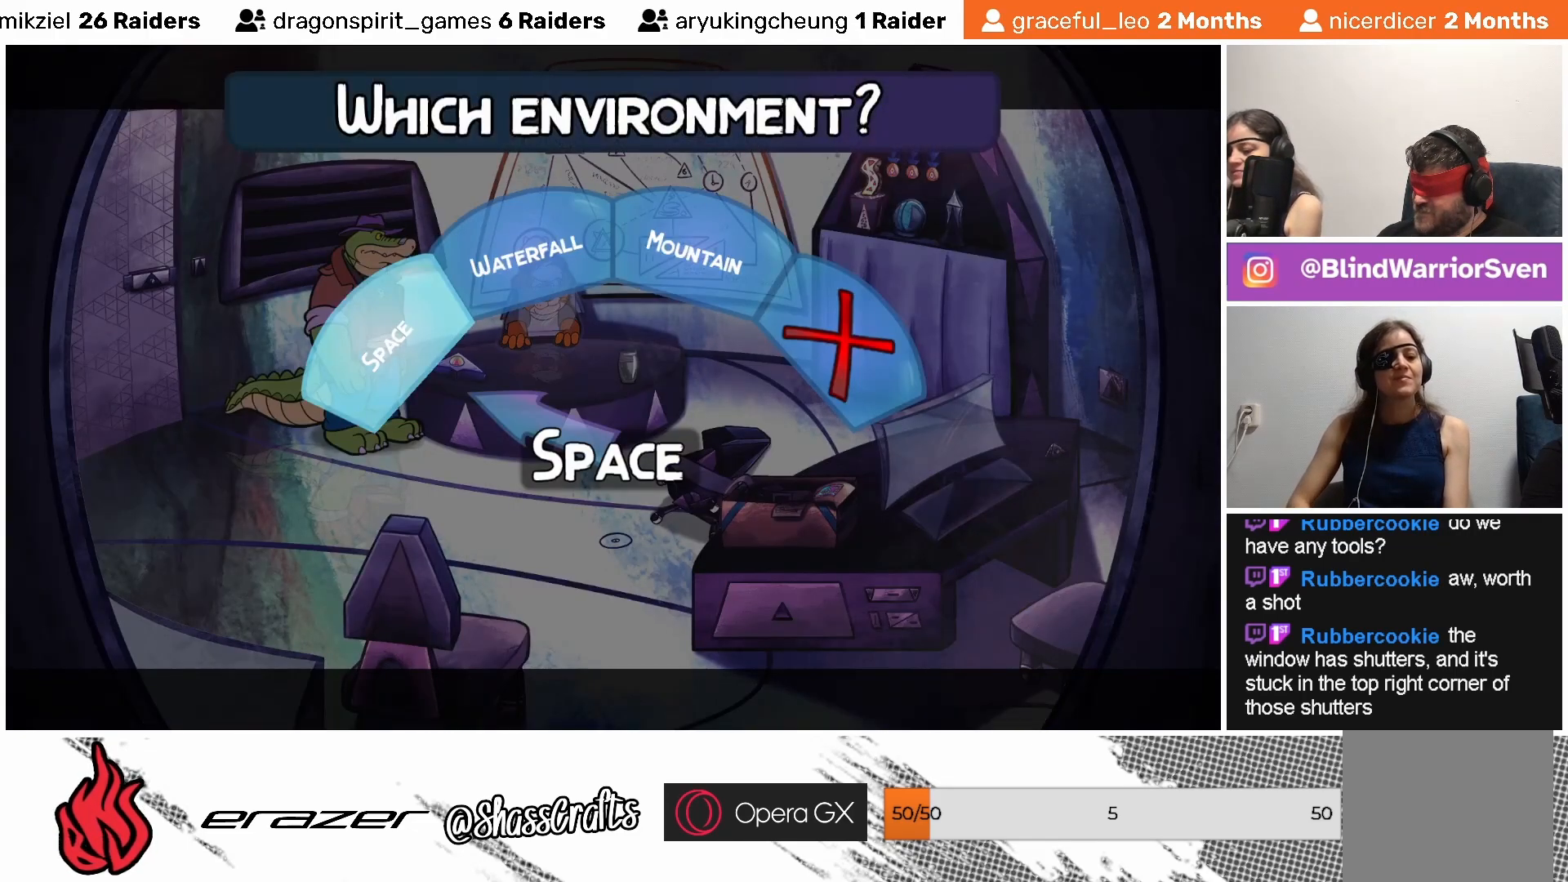
{"buttons": [], "left_stick": "center", "events": [[317, "DPAD_RIGHT", "down"], [383, "DPAD_RIGHT", "up"]]}
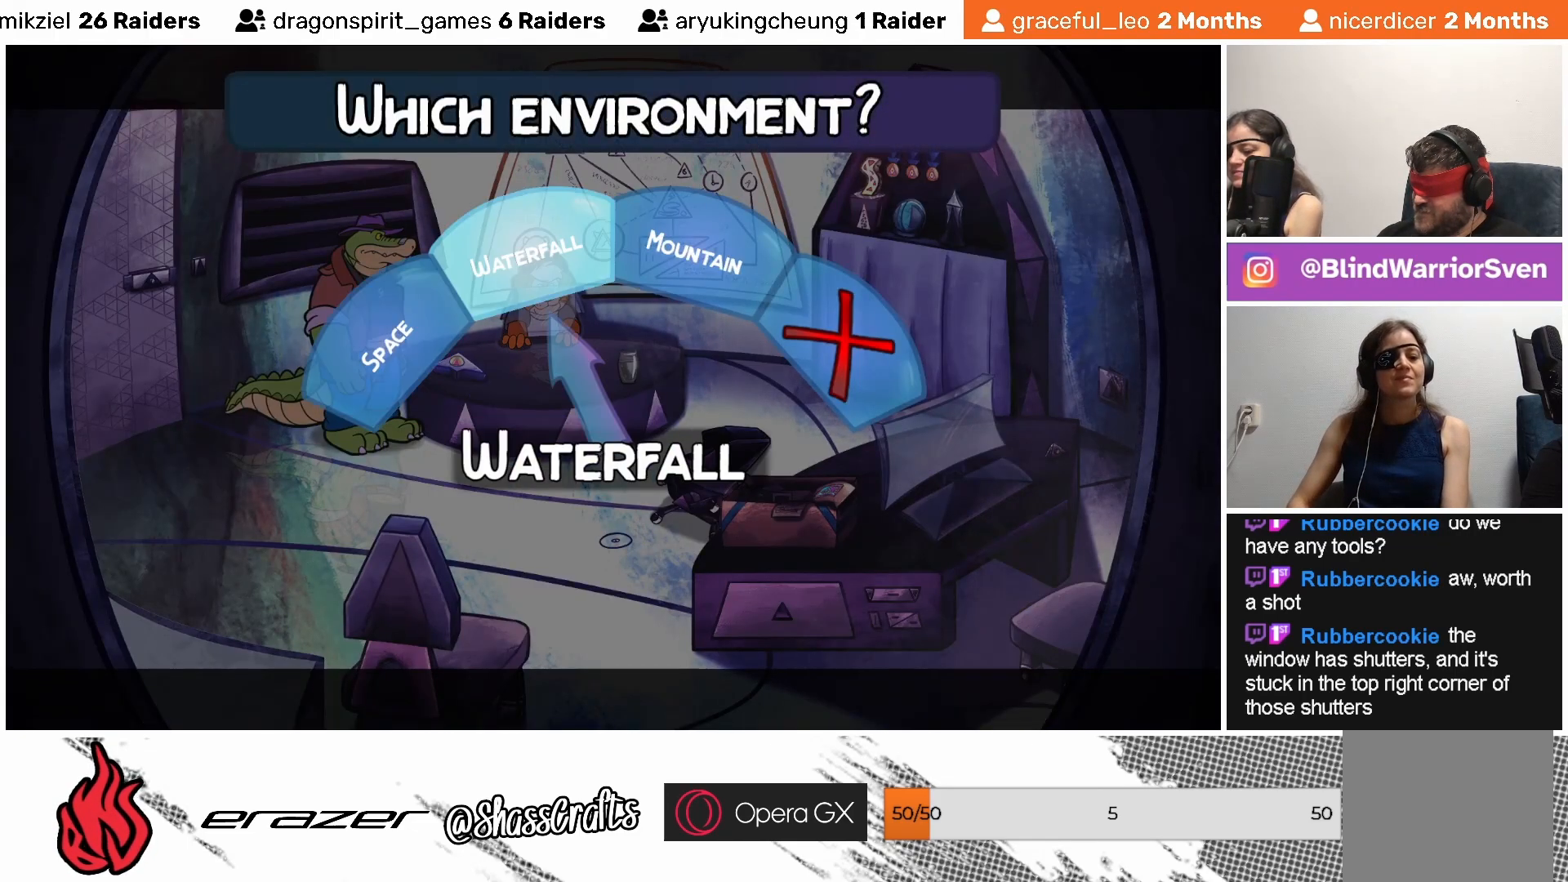
{"buttons": [], "left_stick": "center", "events": []}
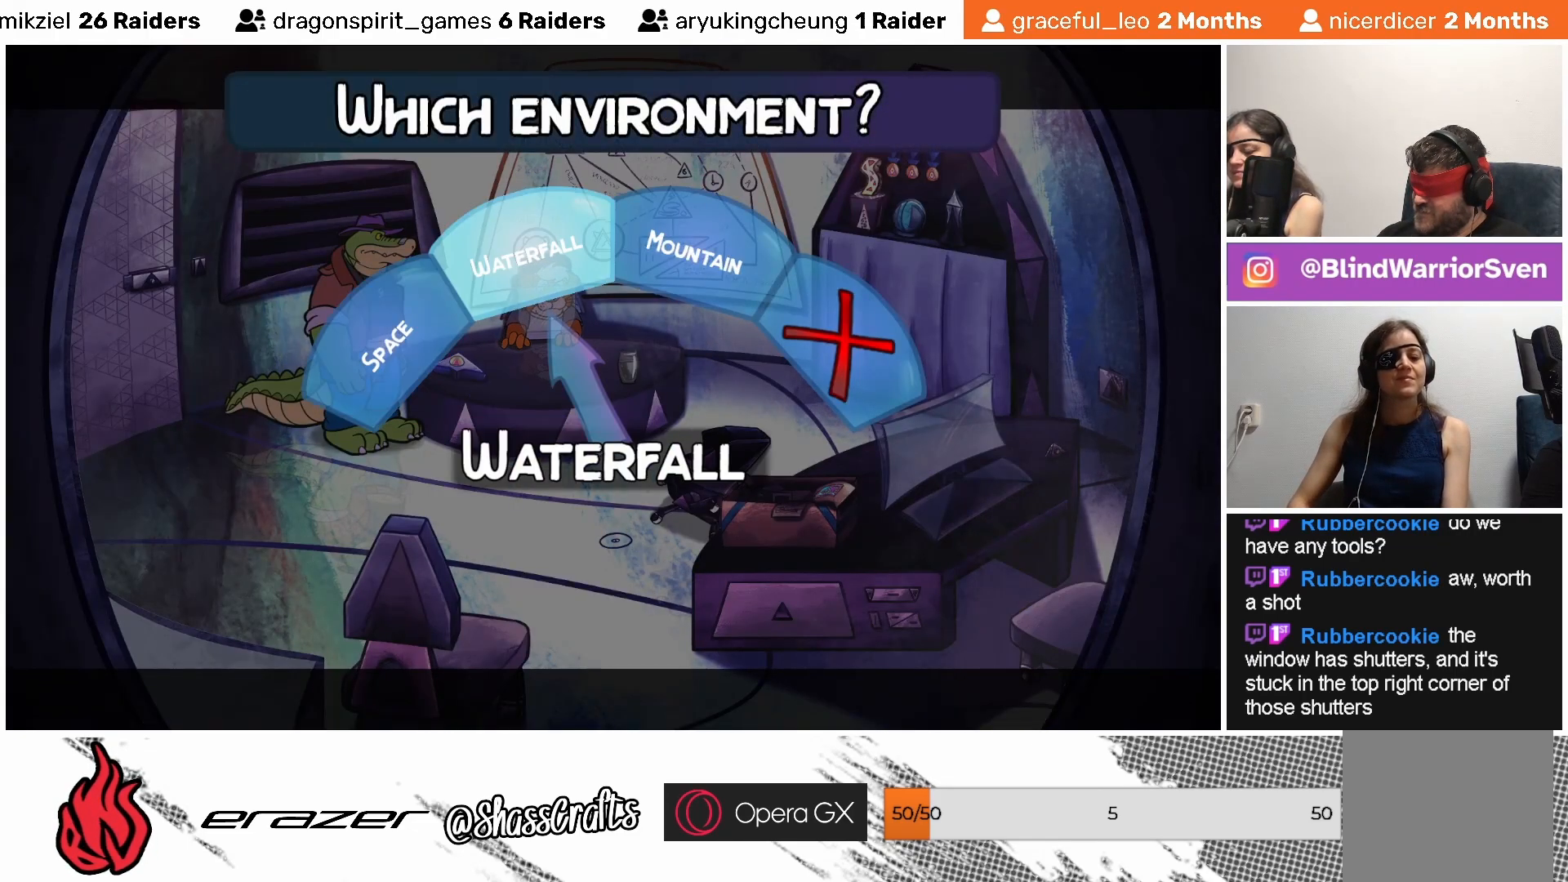
{"buttons": ["DPAD_RIGHT"], "left_stick": "center", "events": [[17, "DPAD_RIGHT", "down"], [83, "DPAD_RIGHT", "up"], [483, "DPAD_RIGHT", "down"]]}
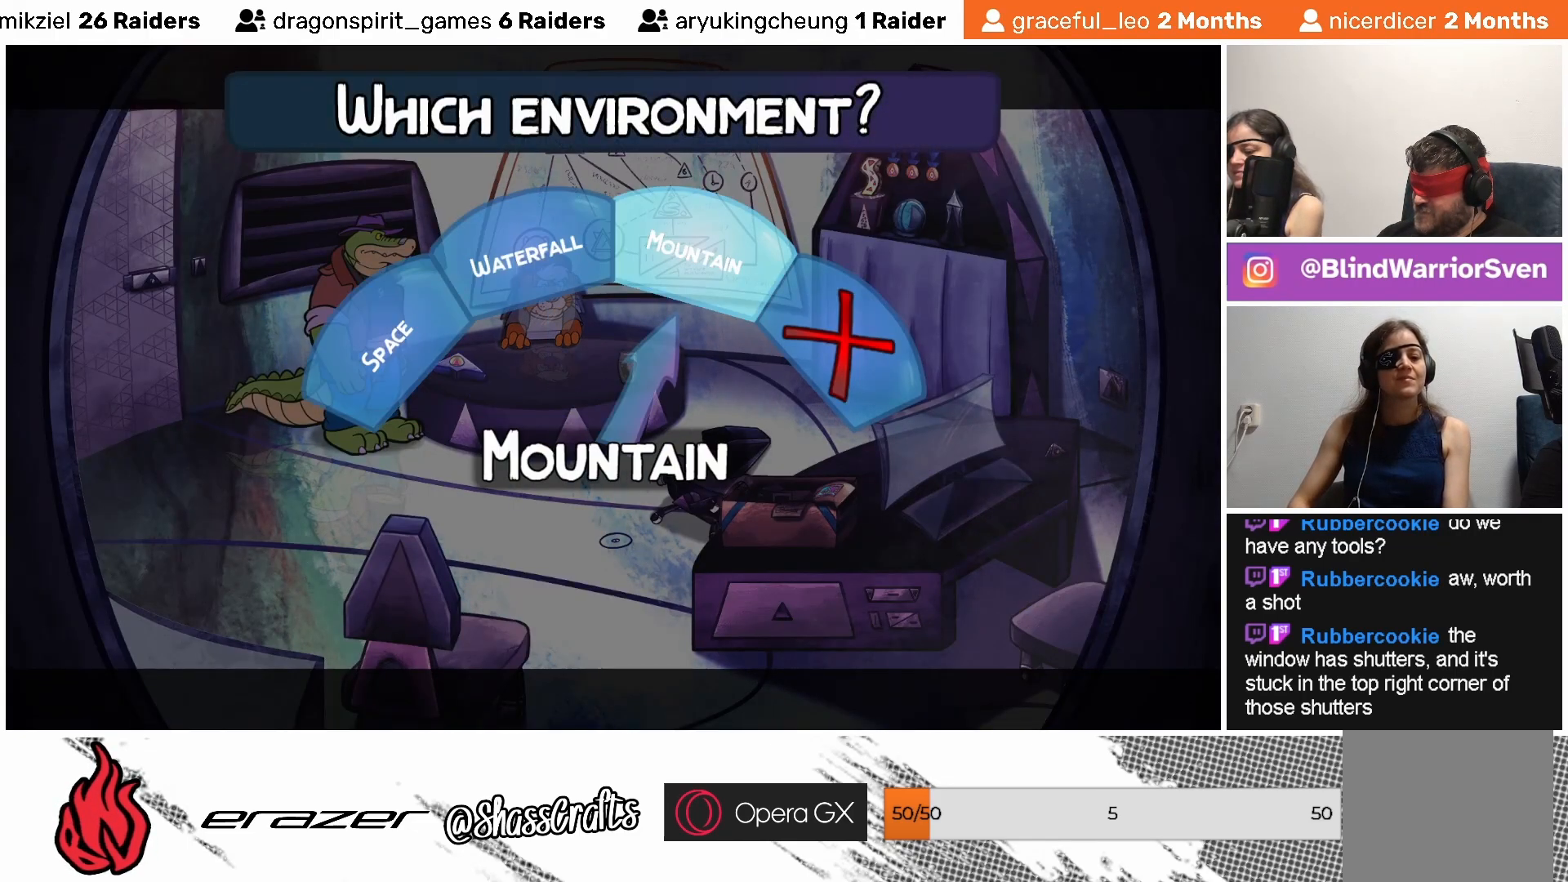
{"buttons": [], "left_stick": "center", "events": [[117, "DPAD_RIGHT", "up"]]}
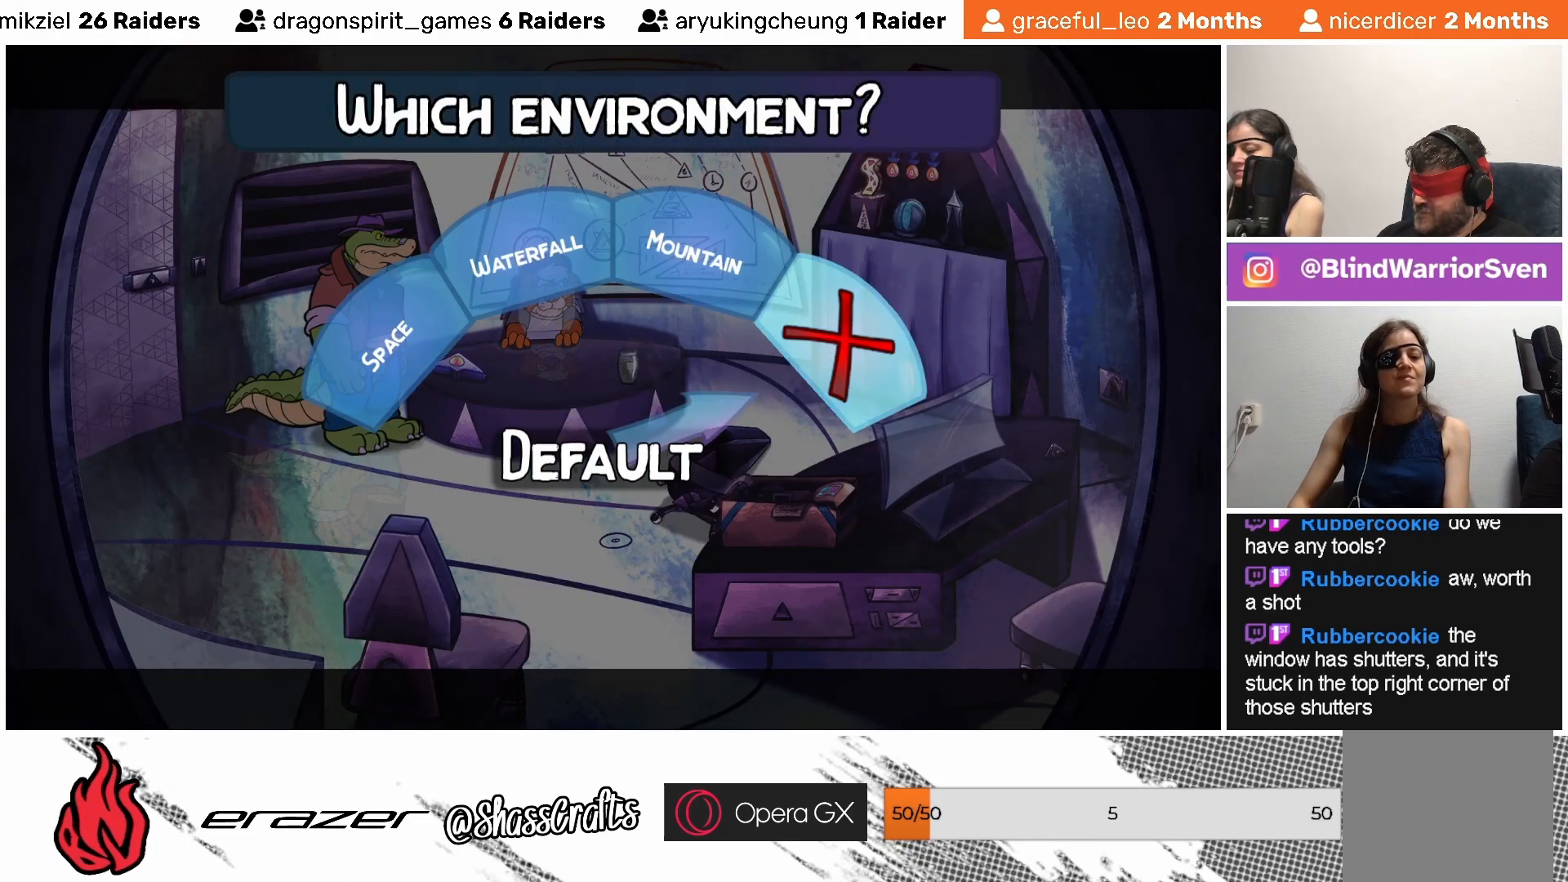
{"buttons": ["DPAD_LEFT"], "left_stick": "center", "events": [[167, "DPAD_RIGHT", "down"], [233, "DPAD_RIGHT", "up"], [467, "DPAD_LEFT", "down"]]}
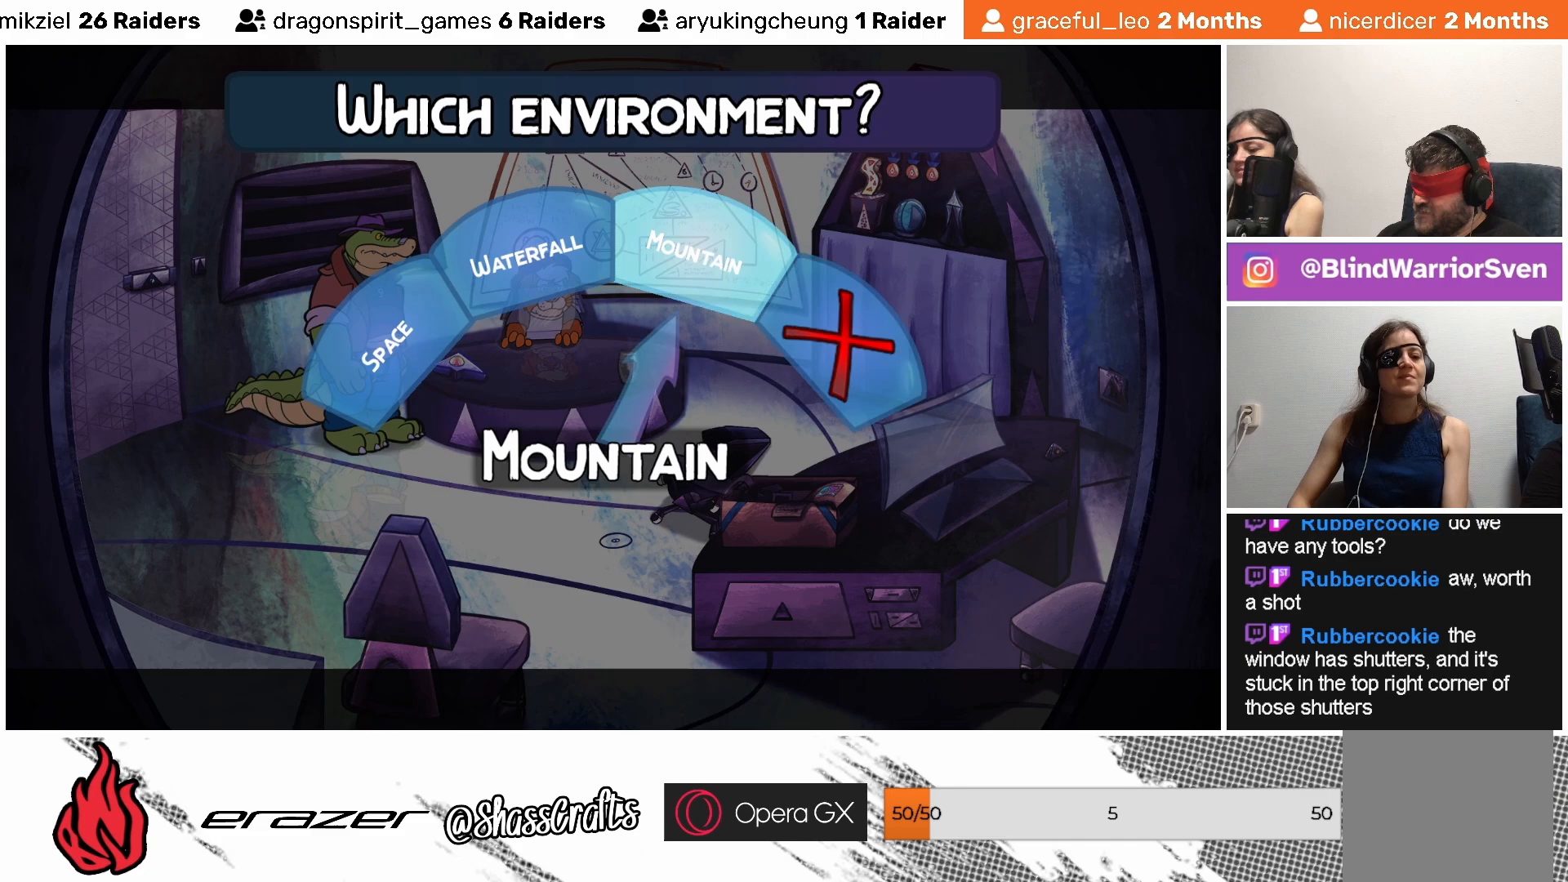
{"buttons": [], "left_stick": "center", "events": [[33, "DPAD_LEFT", "up"], [133, "DPAD_LEFT", "down"], [233, "DPAD_LEFT", "up"], [383, "DPAD_LEFT", "down"], [417, "DPAD_LEFT", "up"]]}
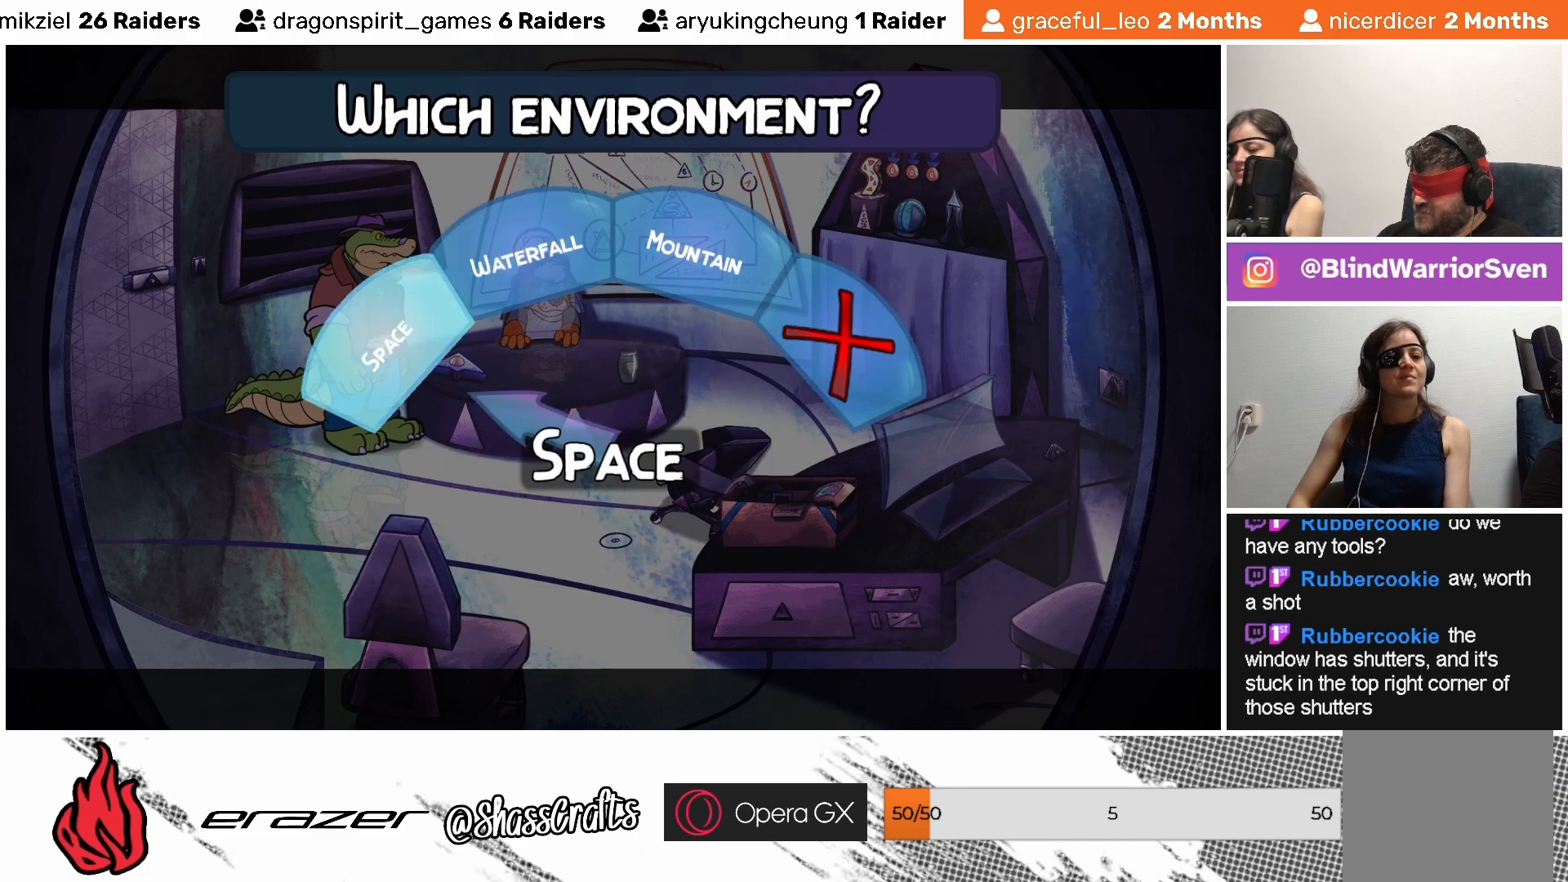
{"buttons": [], "left_stick": "center", "events": [[267, "DPAD_LEFT", "down"], [367, "DPAD_LEFT", "up"]]}
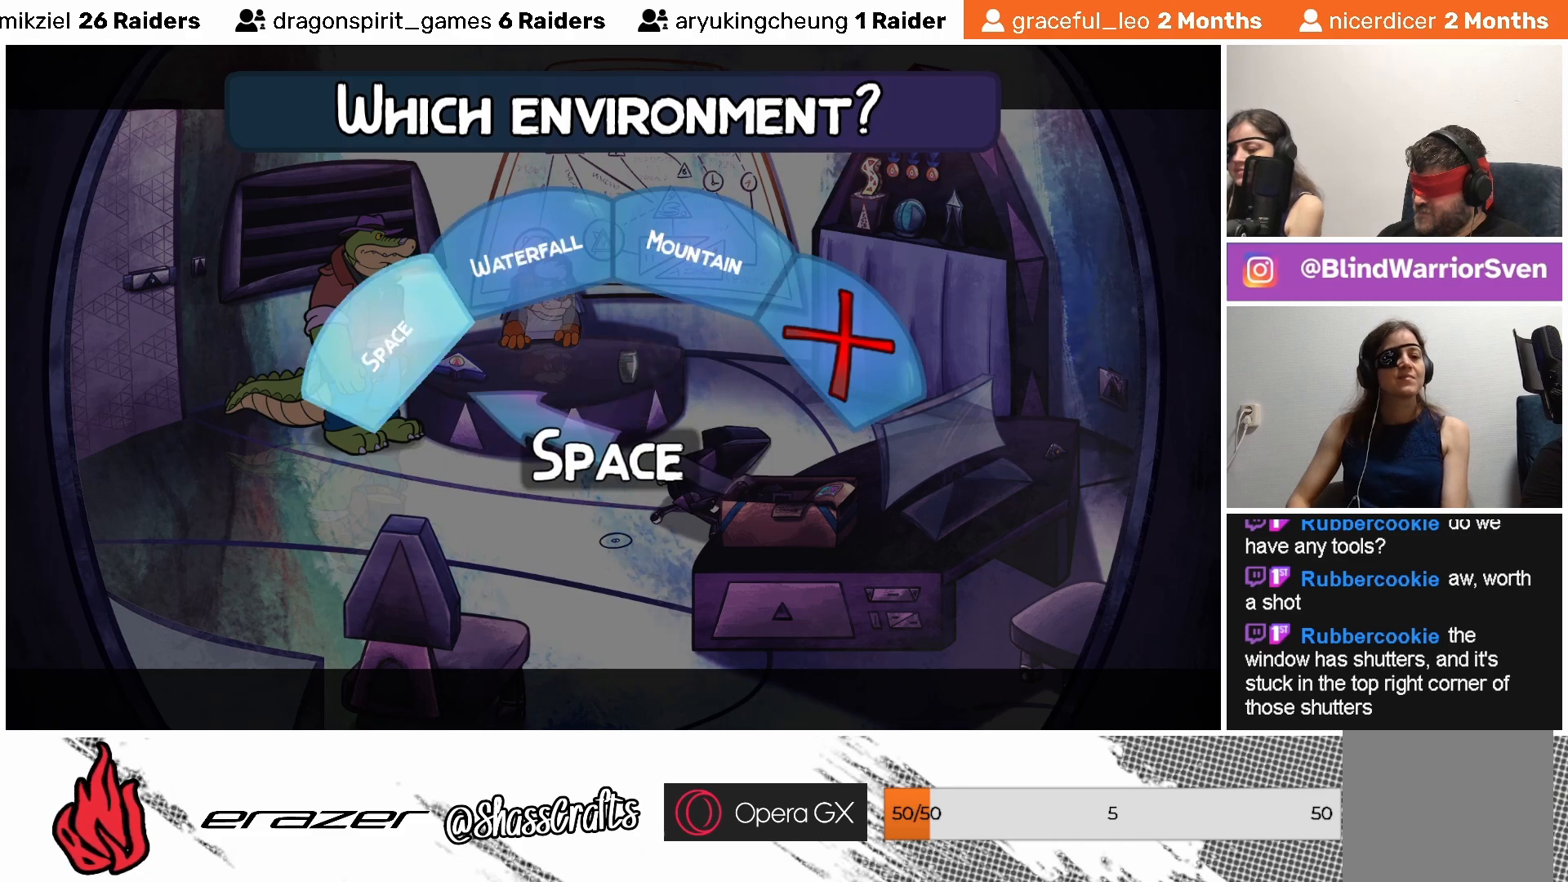
{"buttons": ["DPAD_RIGHT"], "left_stick": "center", "events": [[117, "DPAD_DOWN", "down"], [217, "DPAD_DOWN", "up"], [467, "DPAD_RIGHT", "down"]]}
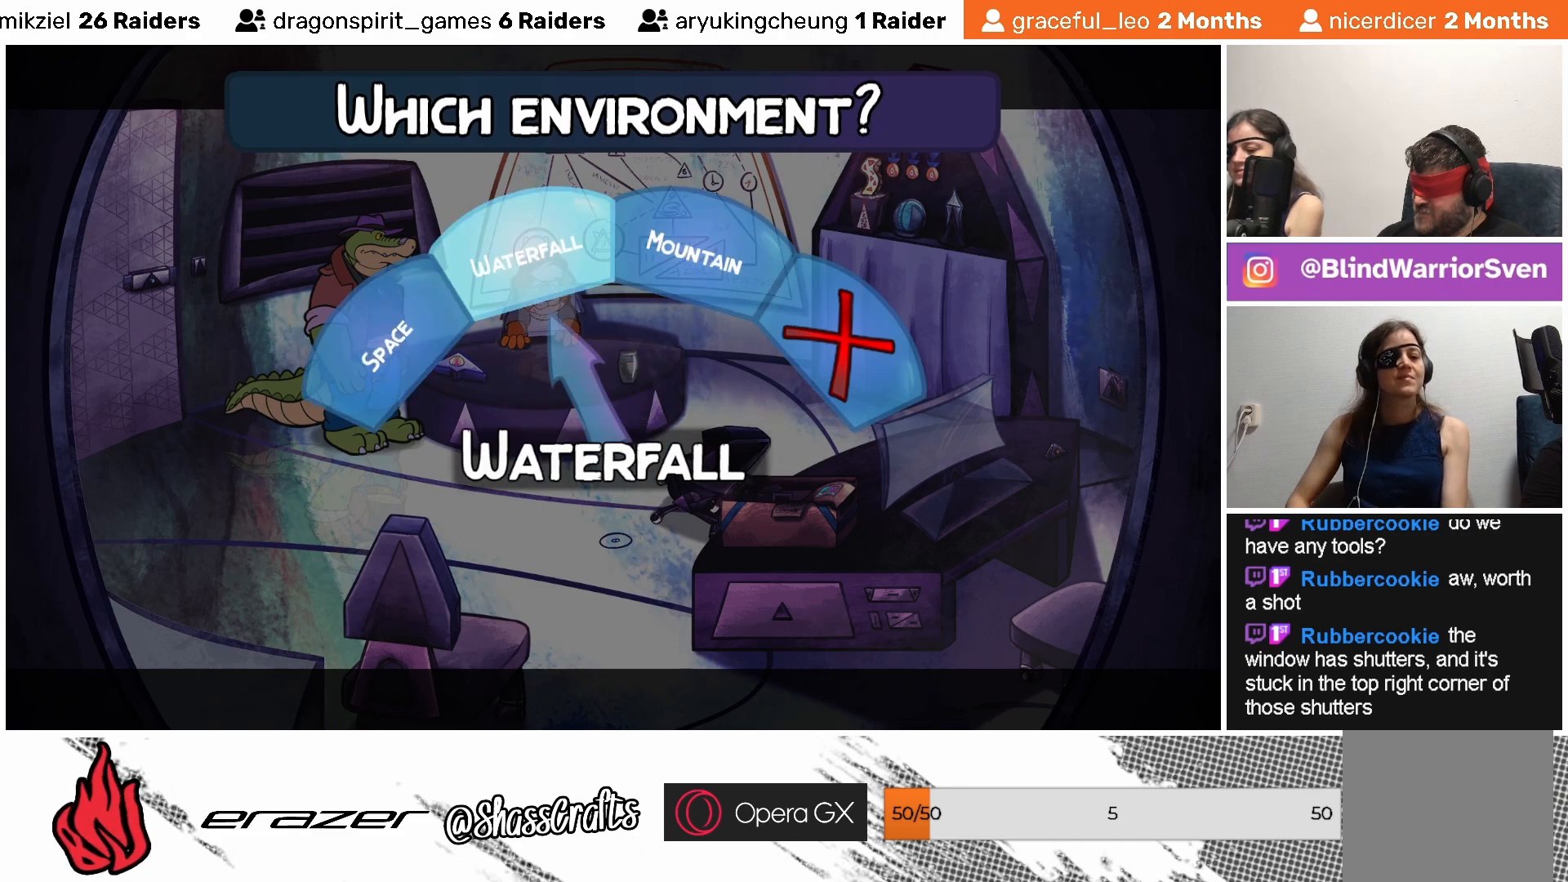
{"buttons": [], "left_stick": "center", "events": [[33, "DPAD_RIGHT", "up"], [333, "CROSS", "down"], [433, "CROSS", "up"]]}
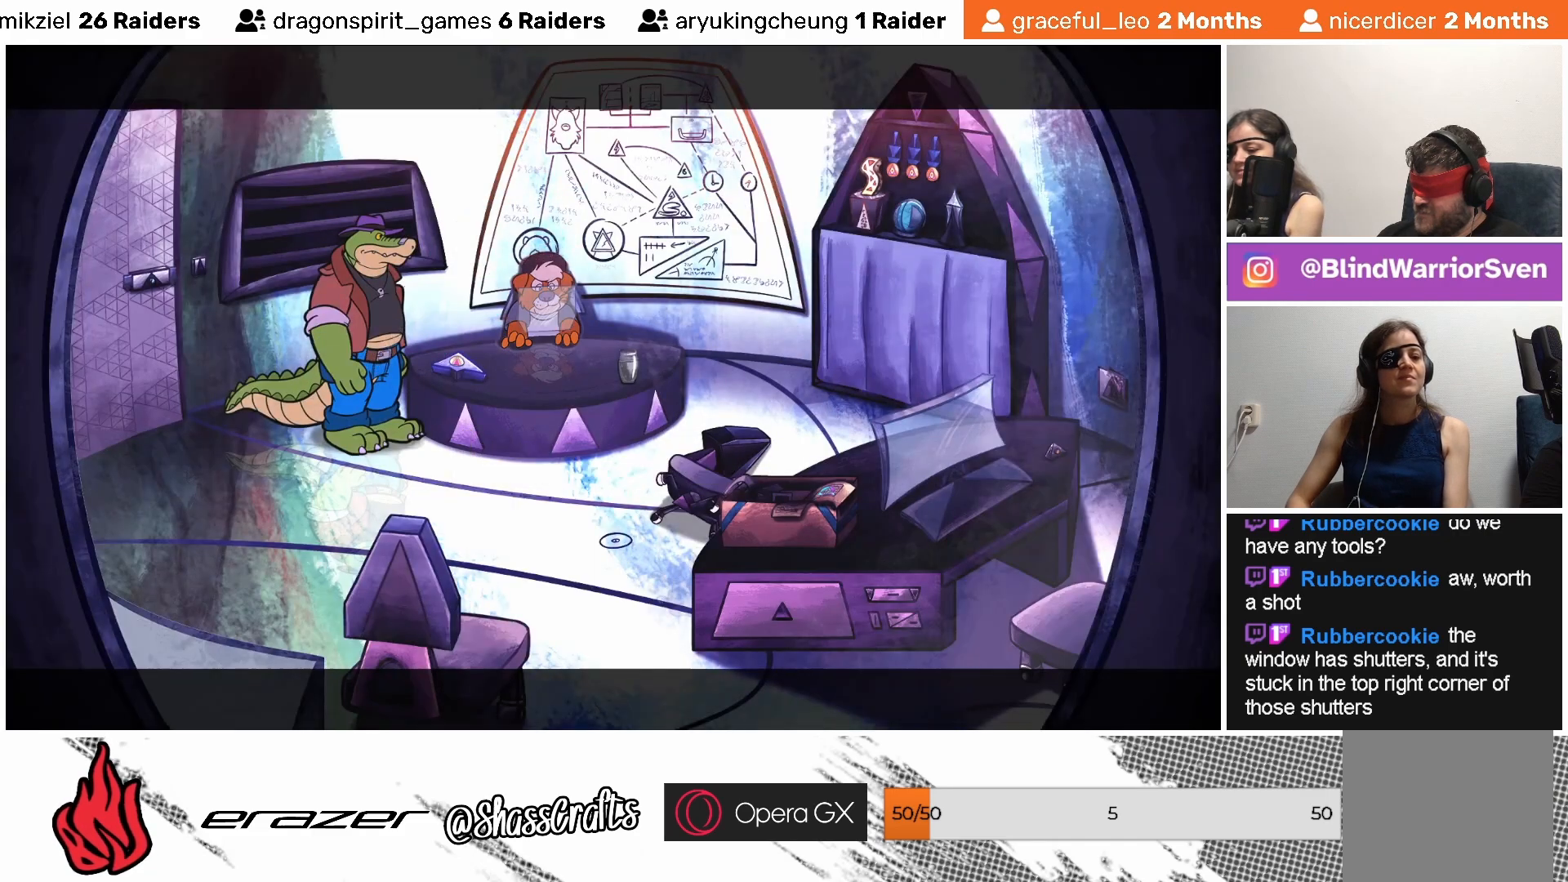
{"buttons": [], "left_stick": "center", "events": []}
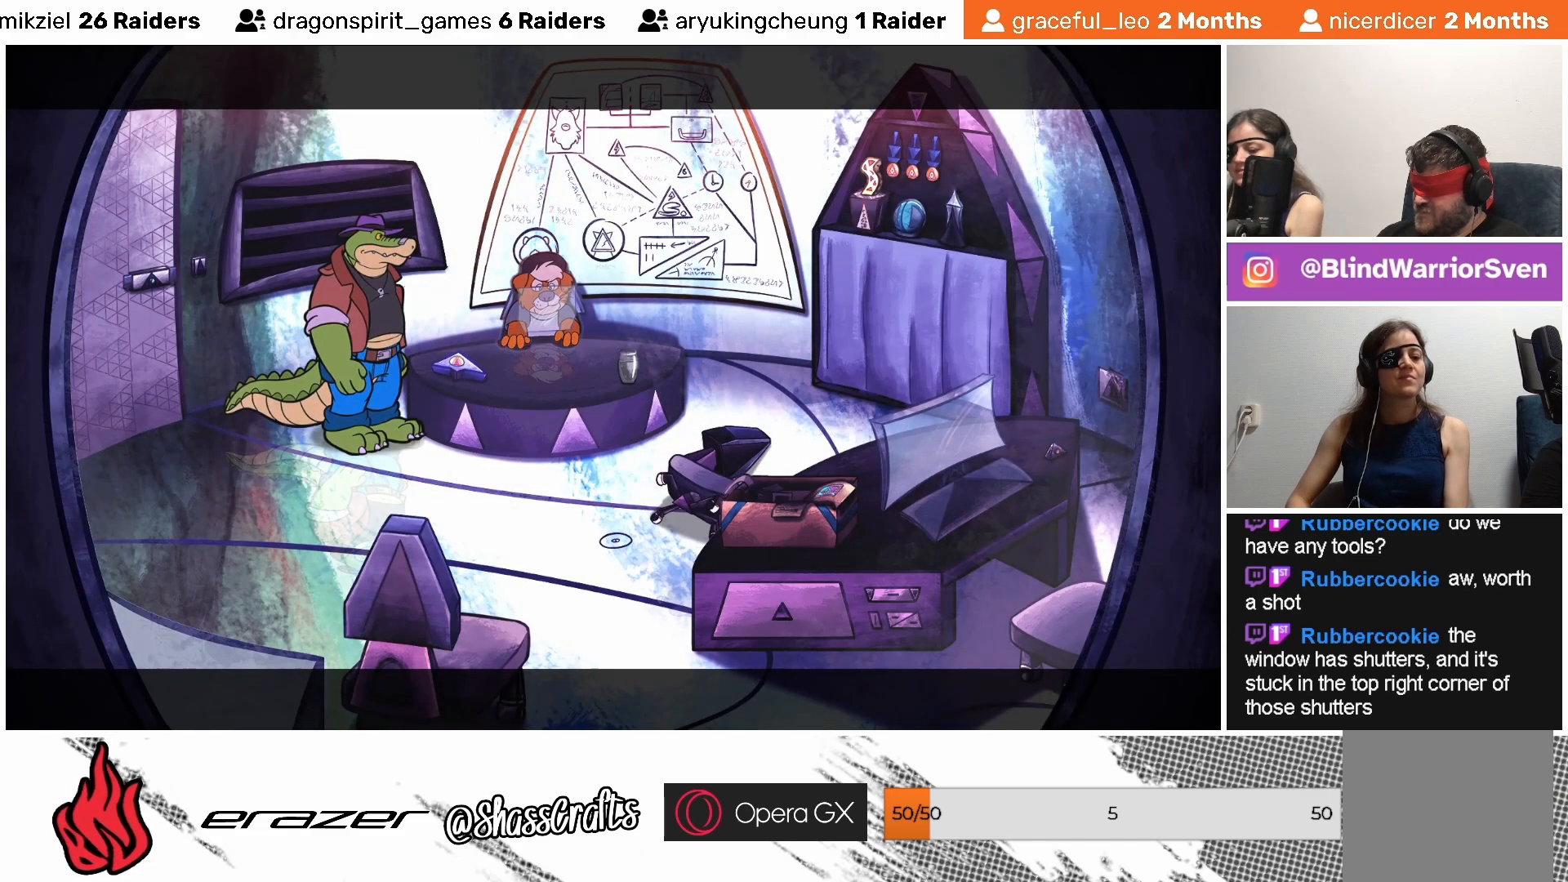
{"buttons": [], "left_stick": "center", "events": []}
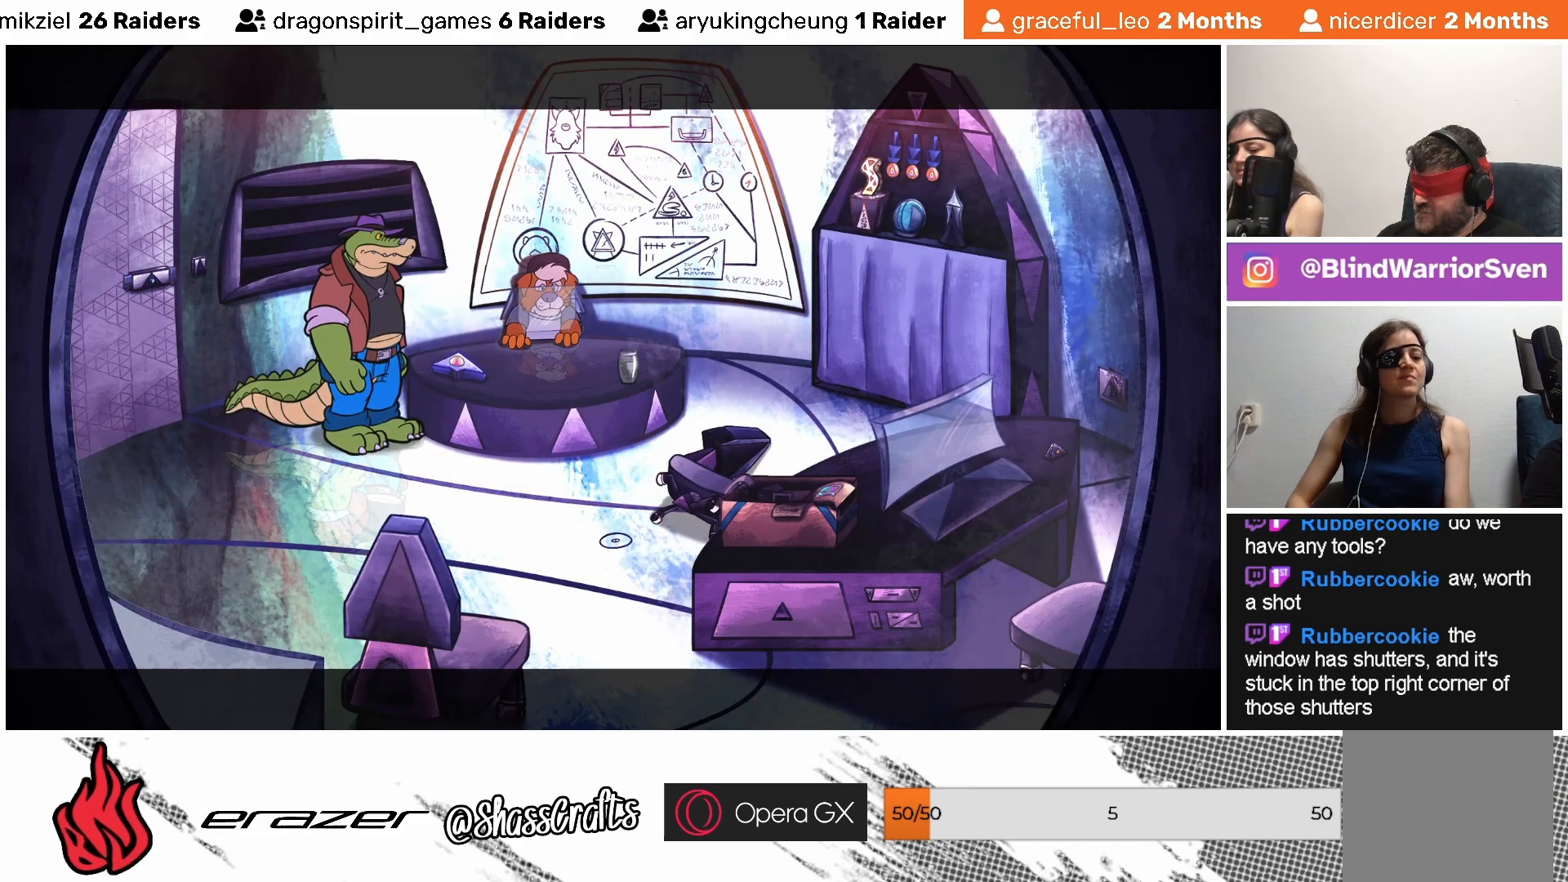
{"buttons": [], "left_stick": "center", "events": []}
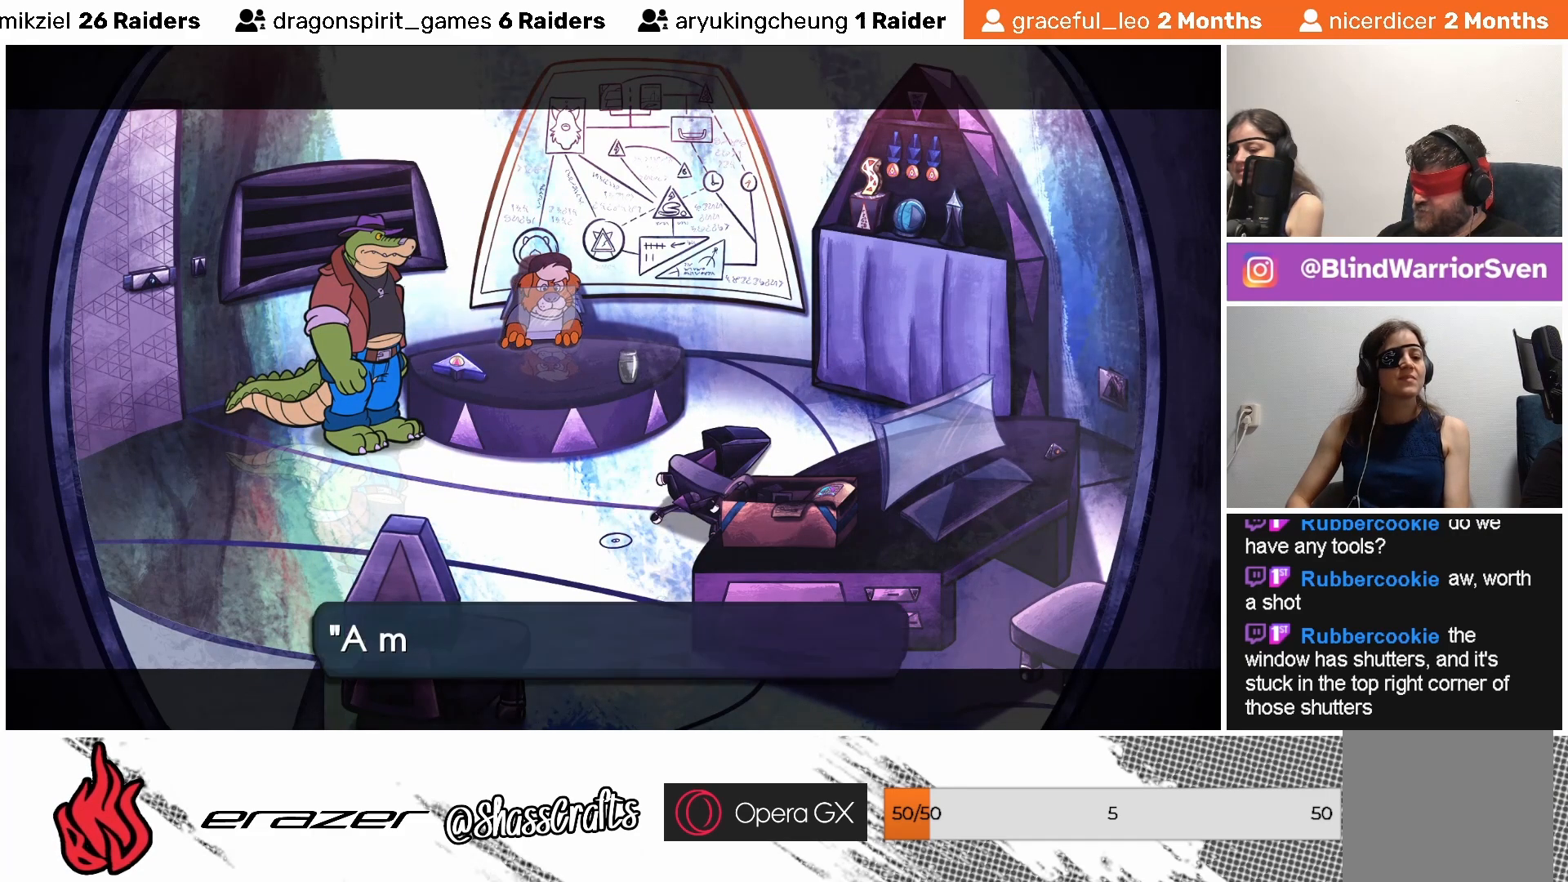
{"buttons": [], "left_stick": "center", "events": []}
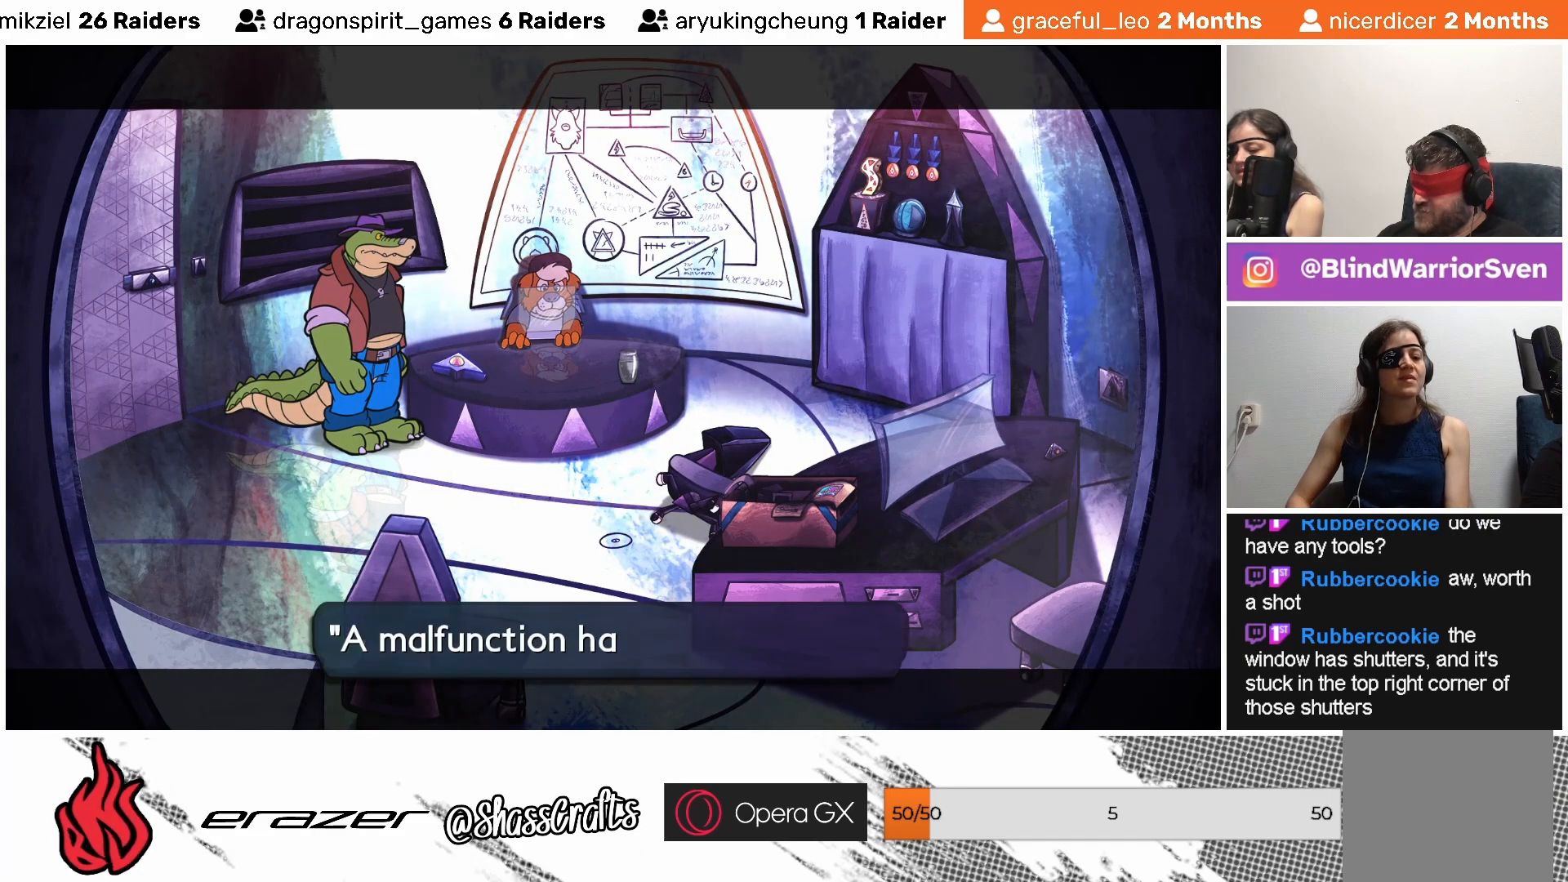
{"buttons": [], "left_stick": "center", "events": []}
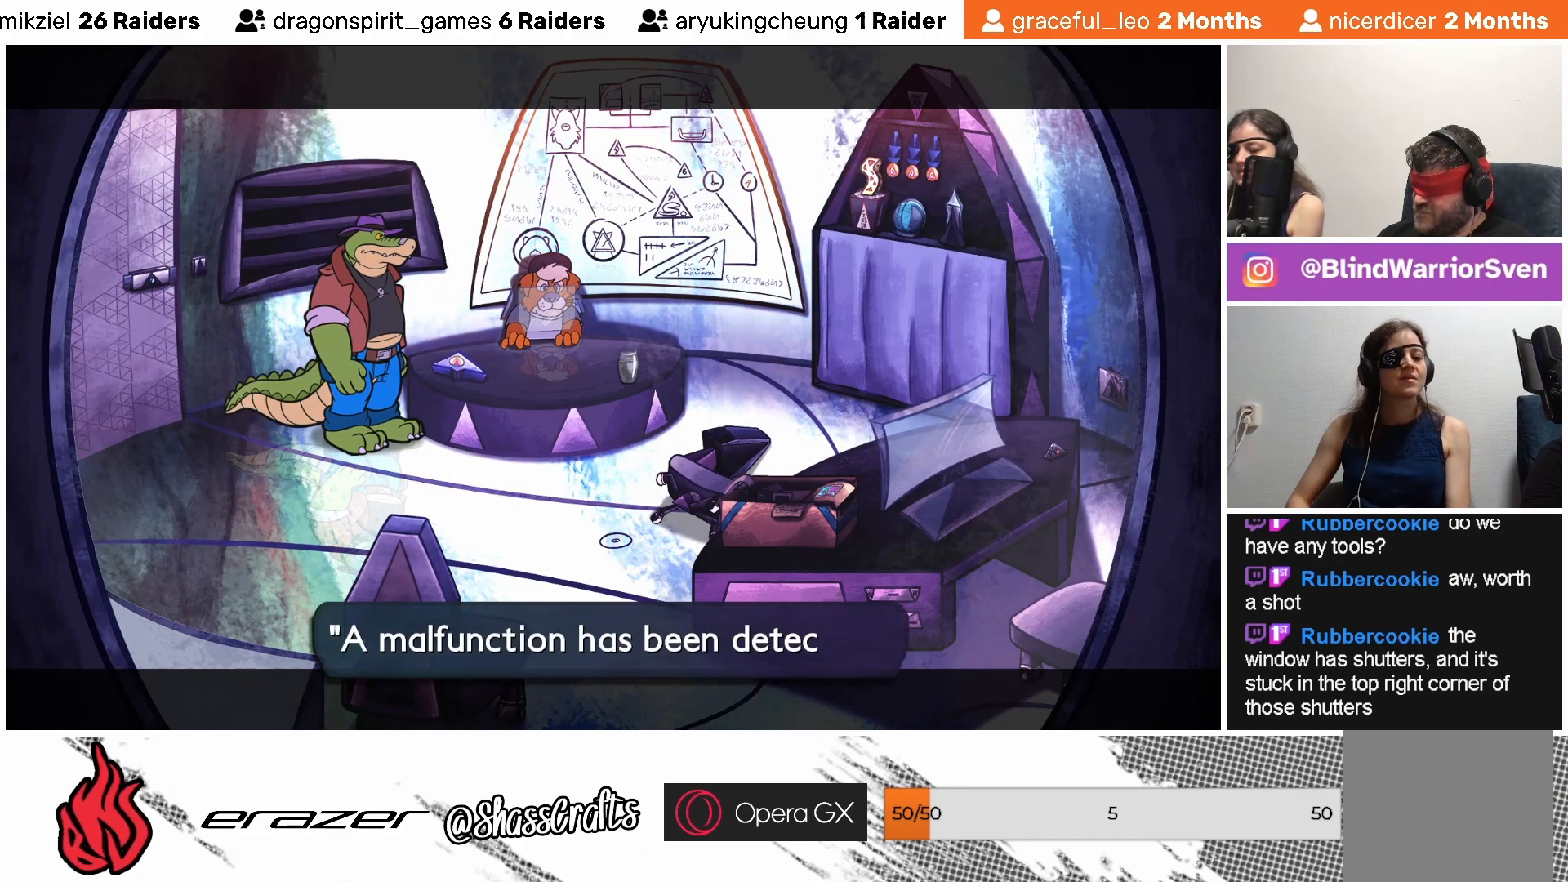
{"buttons": [], "left_stick": "center", "events": []}
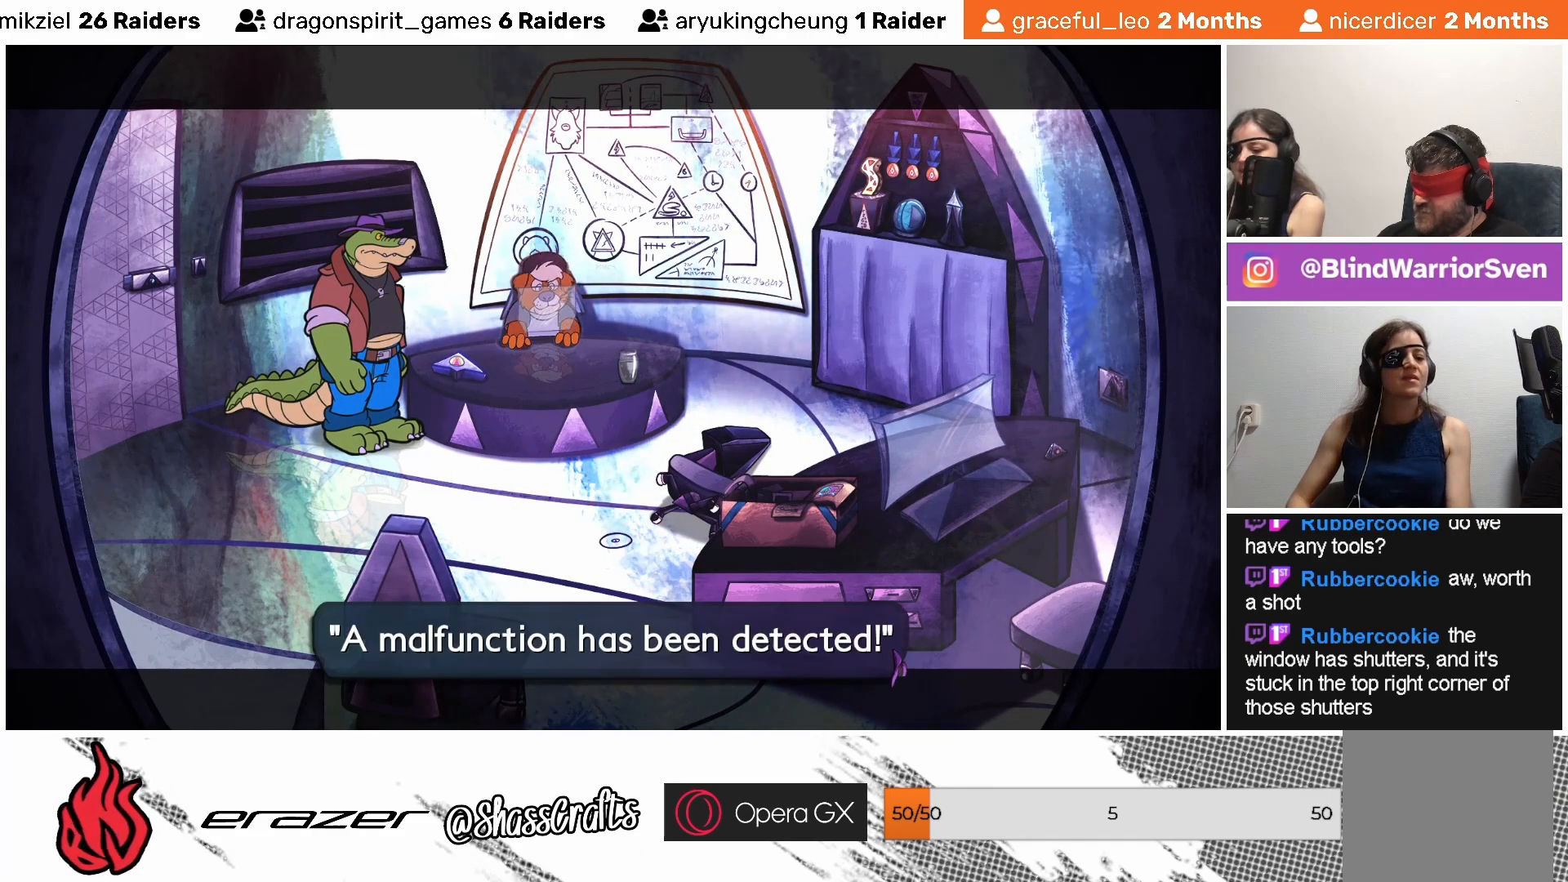
{"buttons": [], "left_stick": "center", "events": []}
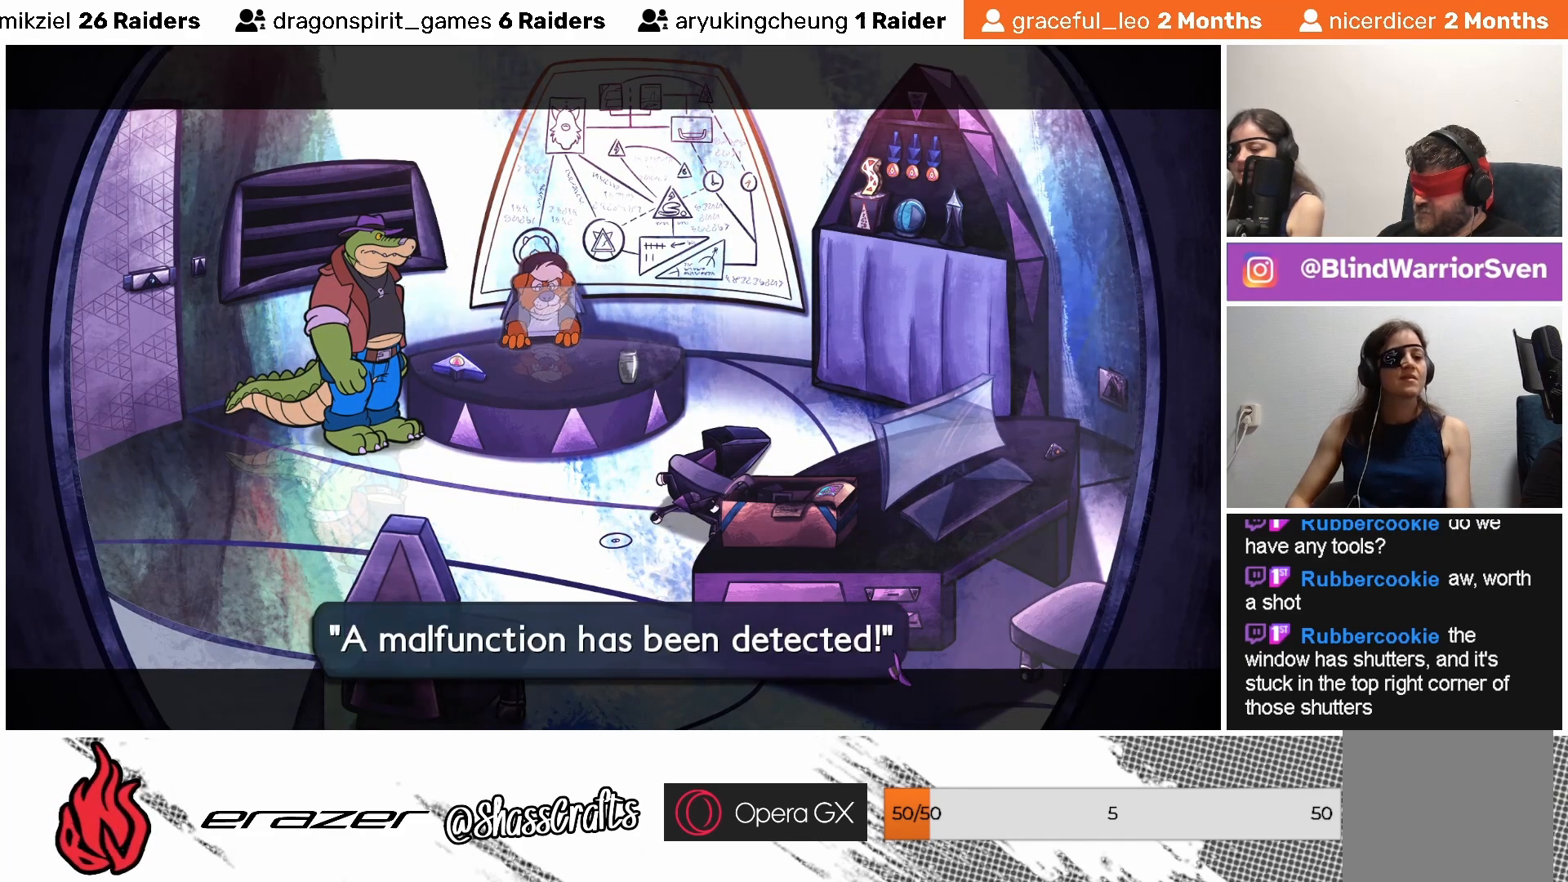
{"buttons": [], "left_stick": "center", "events": []}
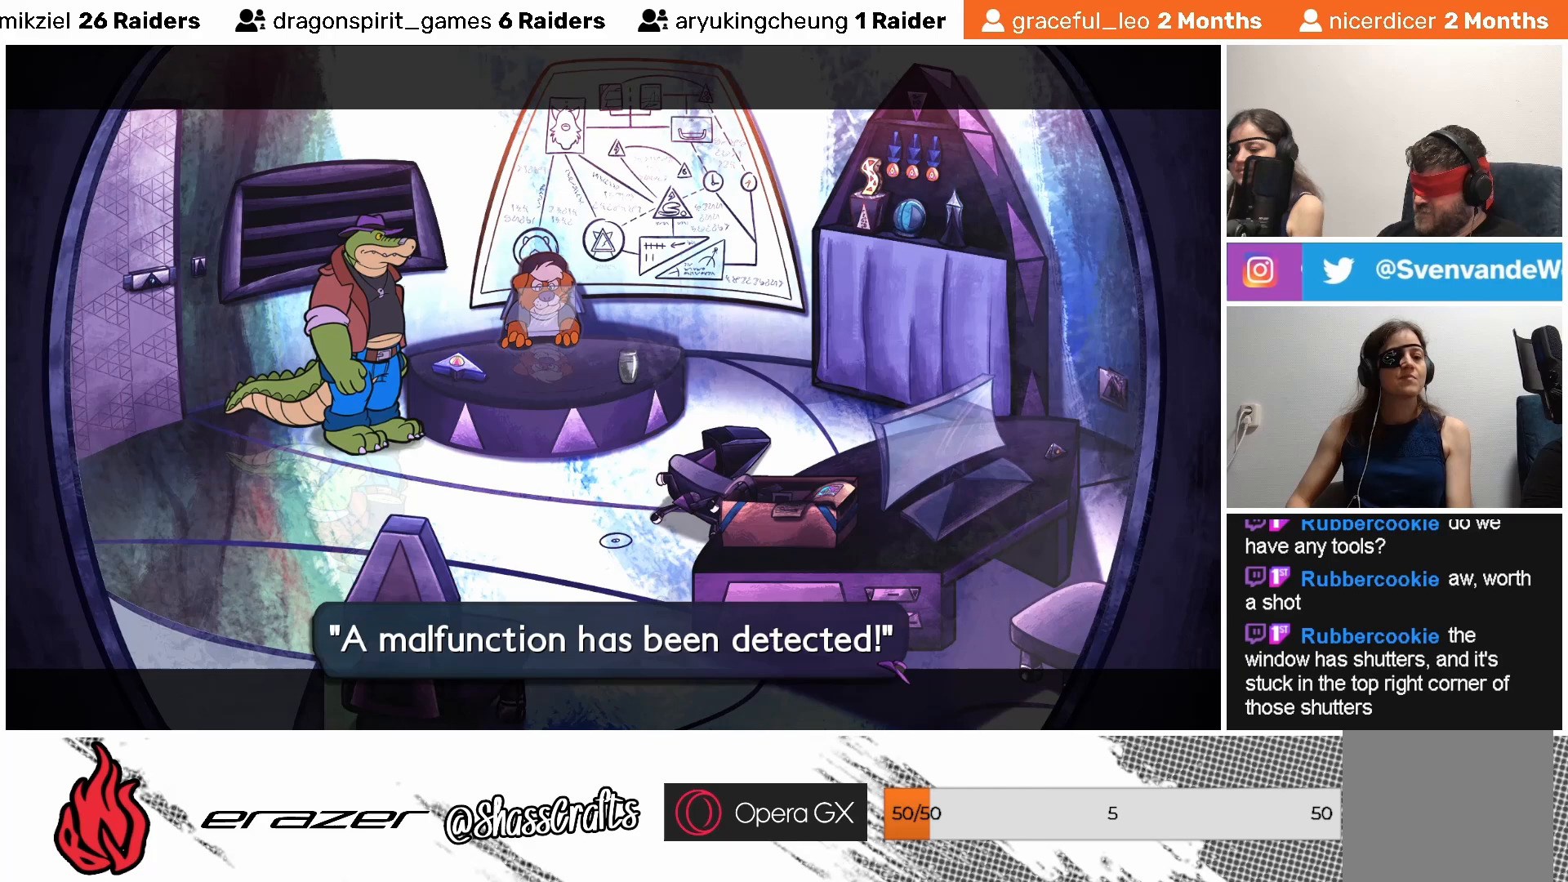
{"buttons": [], "left_stick": "center", "events": []}
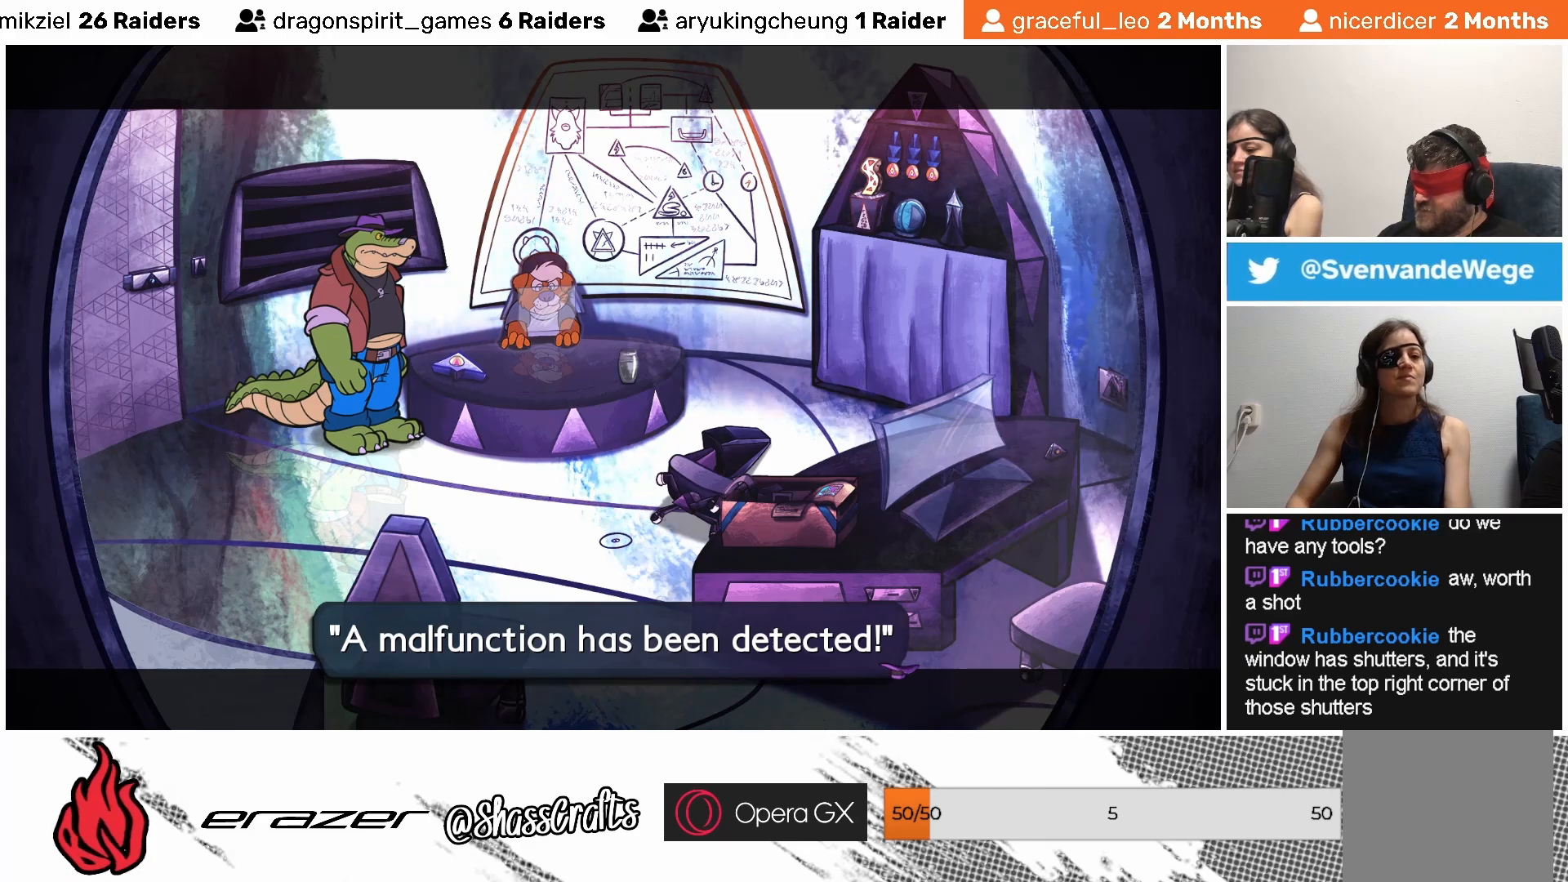
{"buttons": [], "left_stick": "center", "events": [[67, "CROSS", "down"], [167, "CROSS", "up"]]}